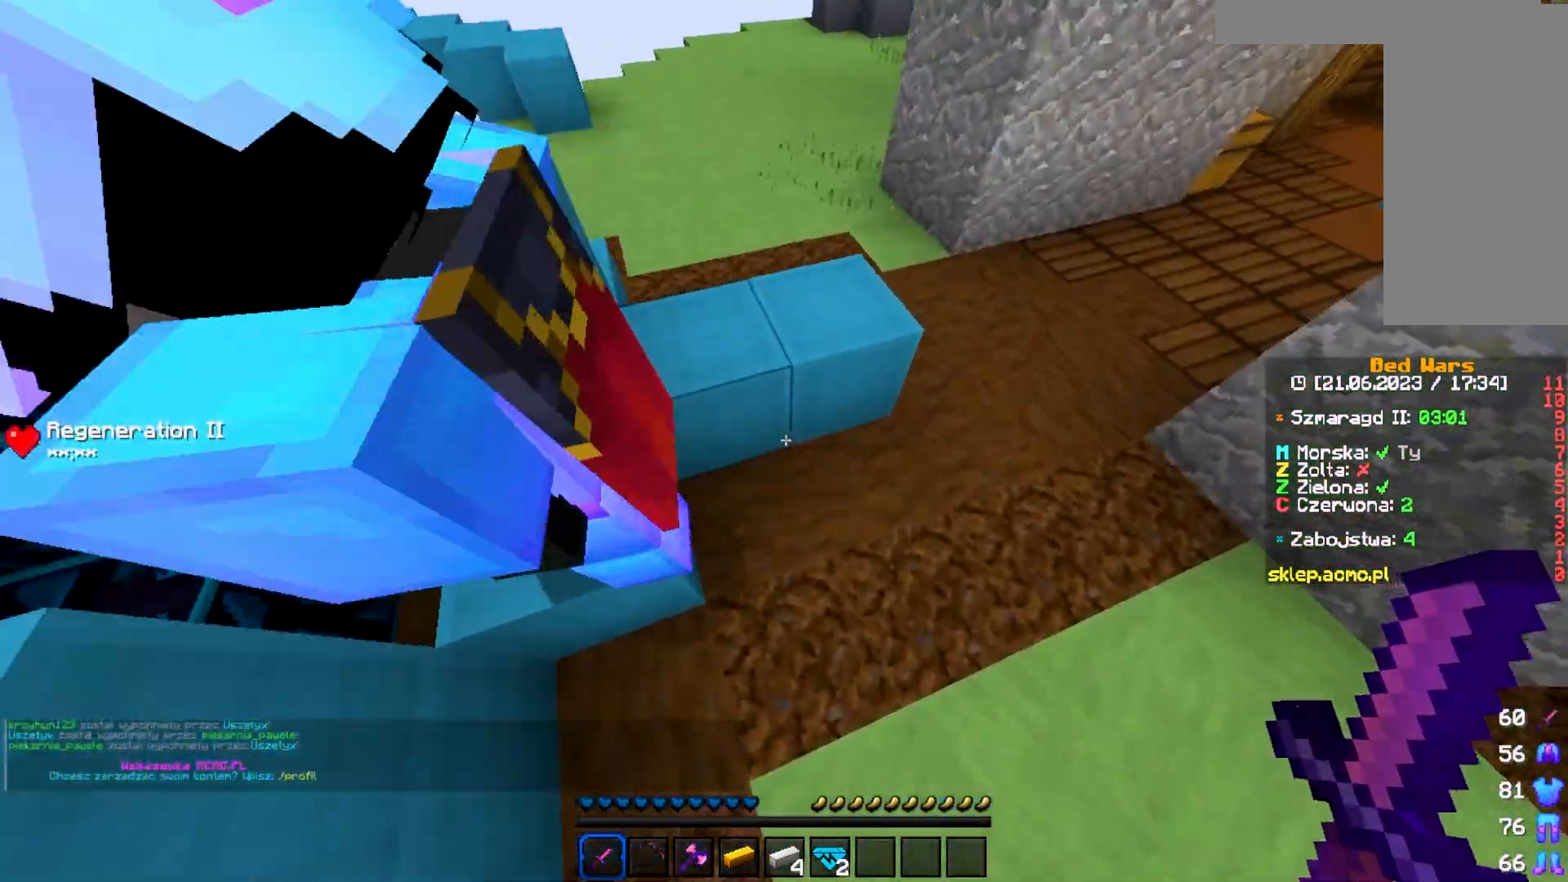
Gameplay with keyboard and mouse; each line is a JSON object with the keys and mouse buttons held at the frame after it. "events" lists presses ("down") and releases ("up") of "a", "d", "s", "w", "mouse_left" and "mouse_right" between this image and that frame as [ms after this image, input, new state], when the widget could be followed in between. "mouse_left", "mouse_right" = the "left", "right" buttons of the "mouse" list. No other keys are recorded. Fast repeated clicks can show as one long hold. Mouse movement is not recorded.
{"keys": ["w"], "mouse": [], "events": [[433, "d", "up"]]}
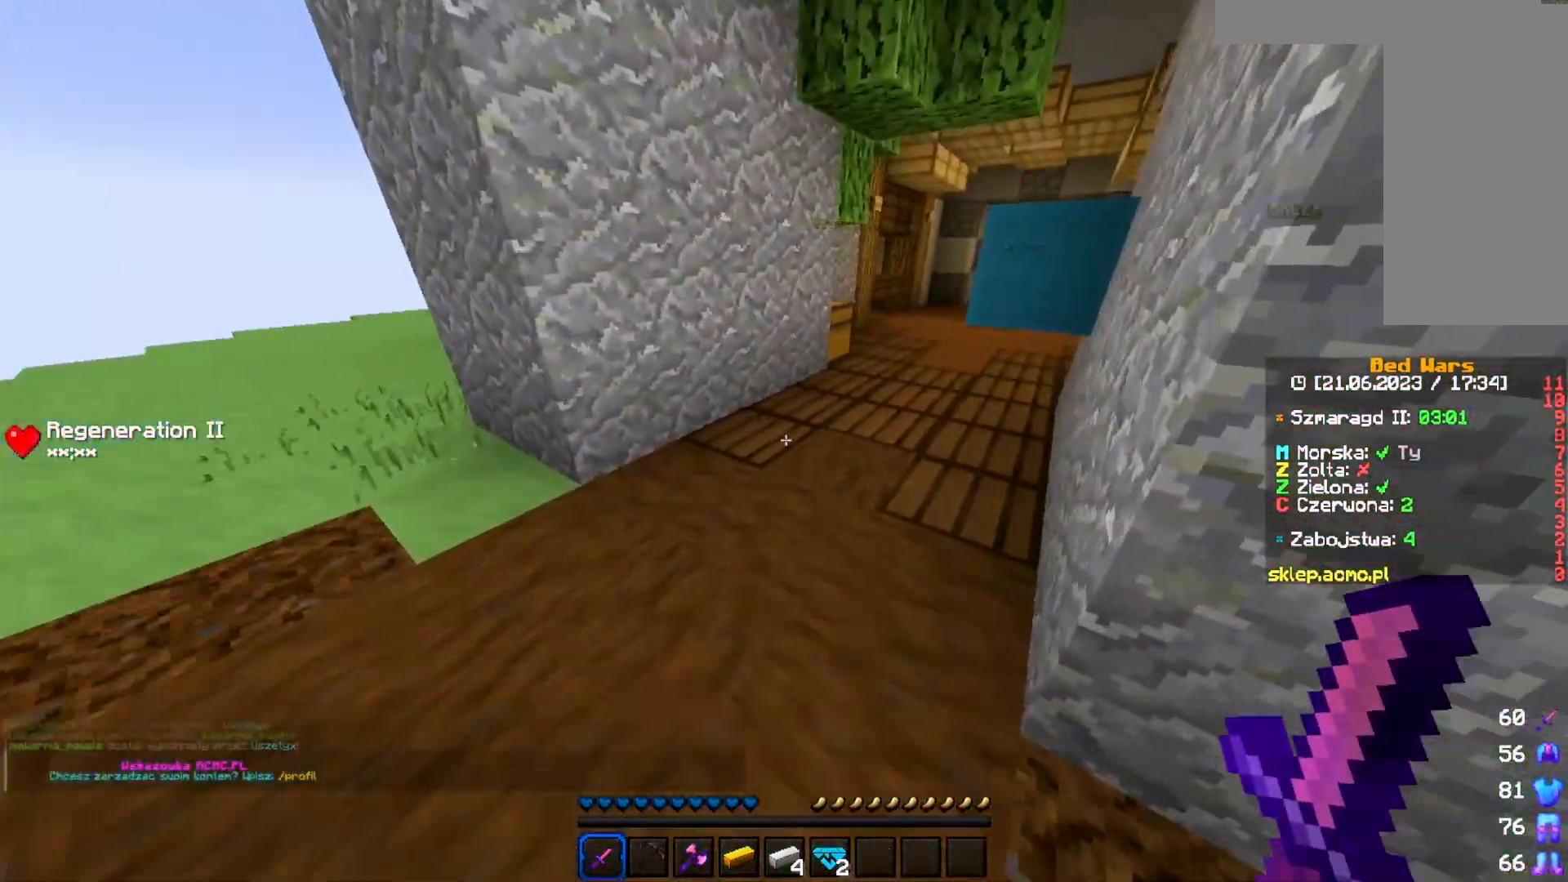
{"keys": ["w"], "mouse": [], "events": []}
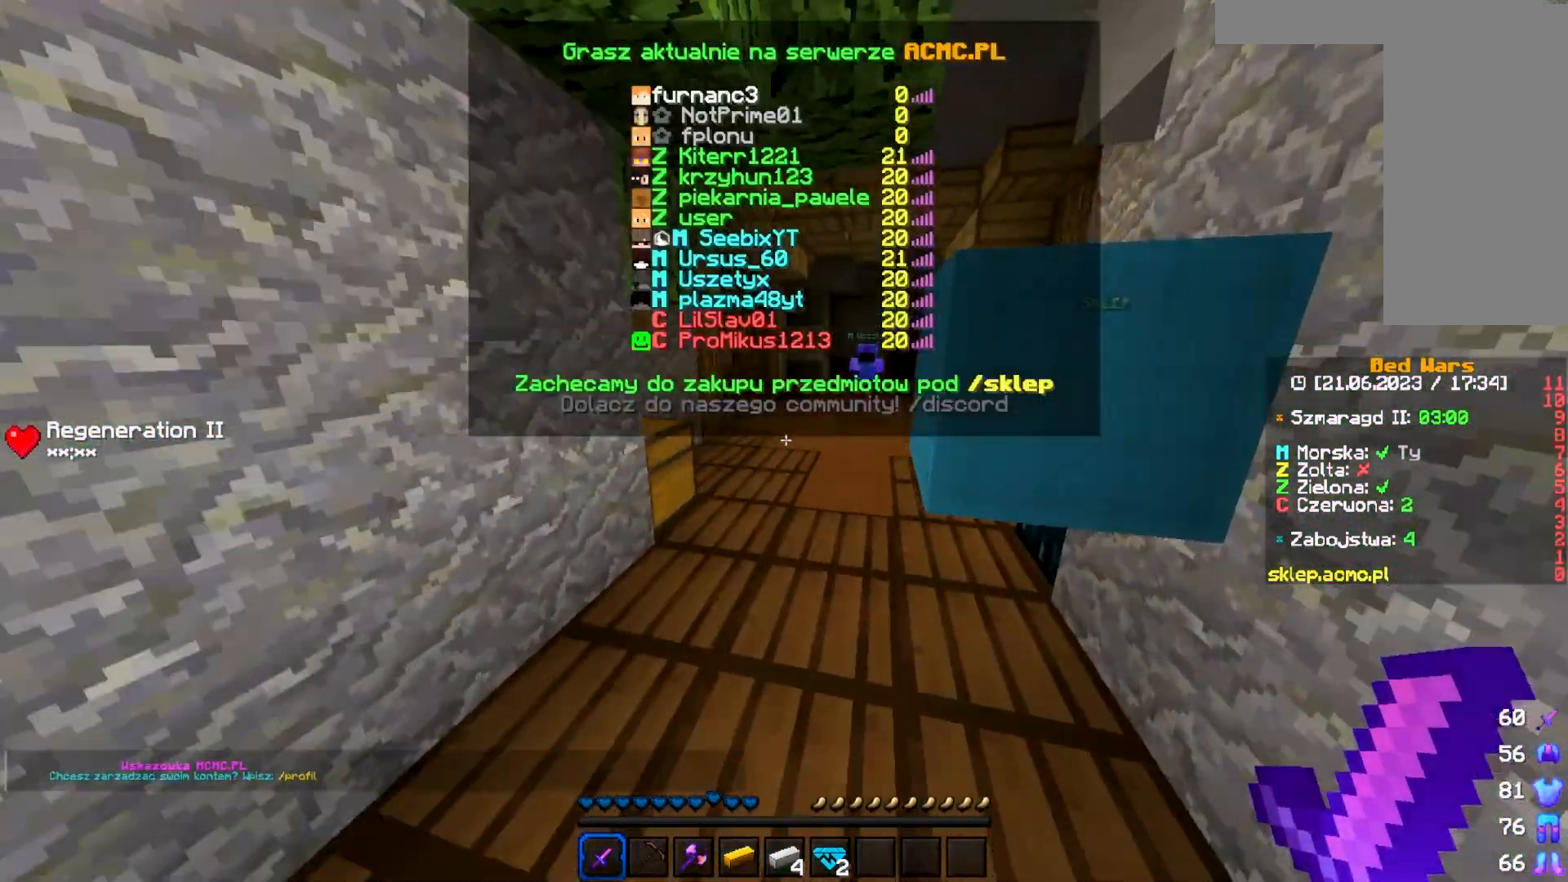
{"keys": ["w"], "mouse": [], "events": []}
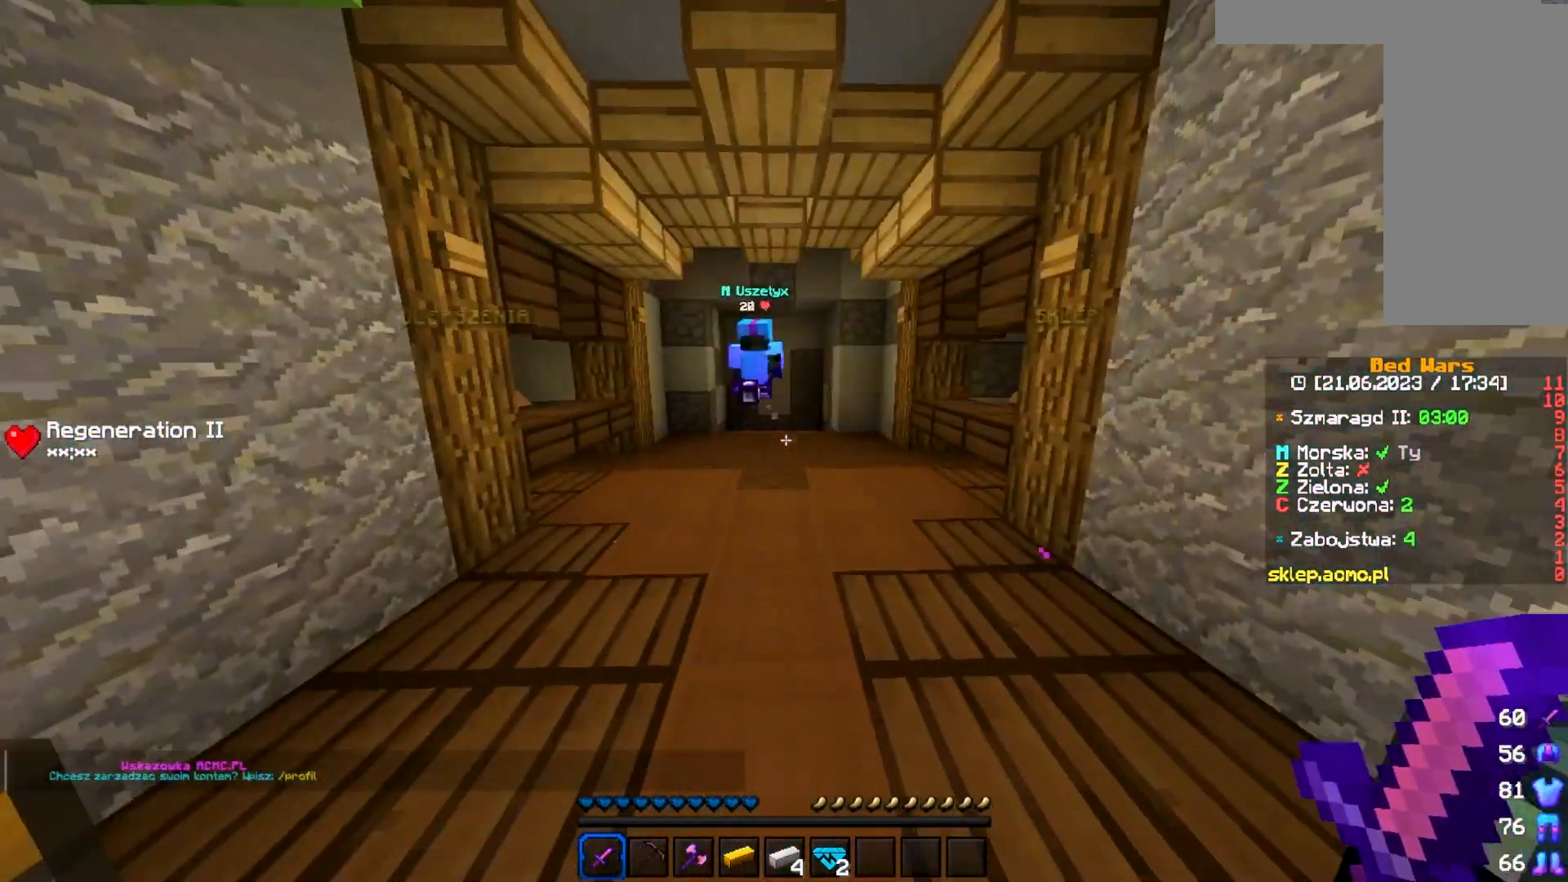
{"keys": ["w"], "mouse": [], "events": []}
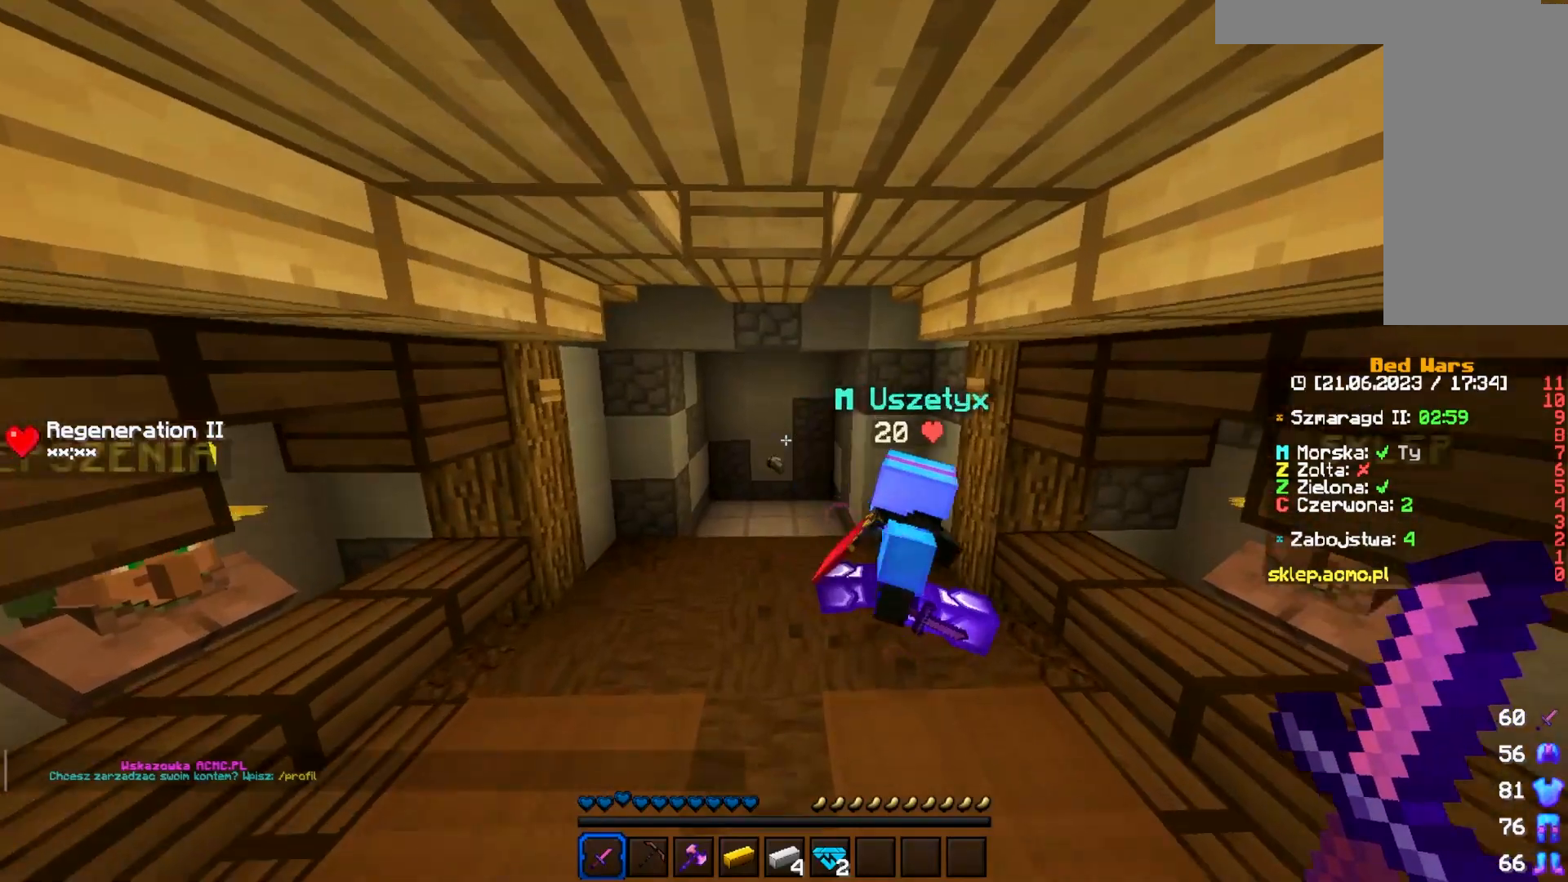
{"keys": ["w"], "mouse": [], "events": []}
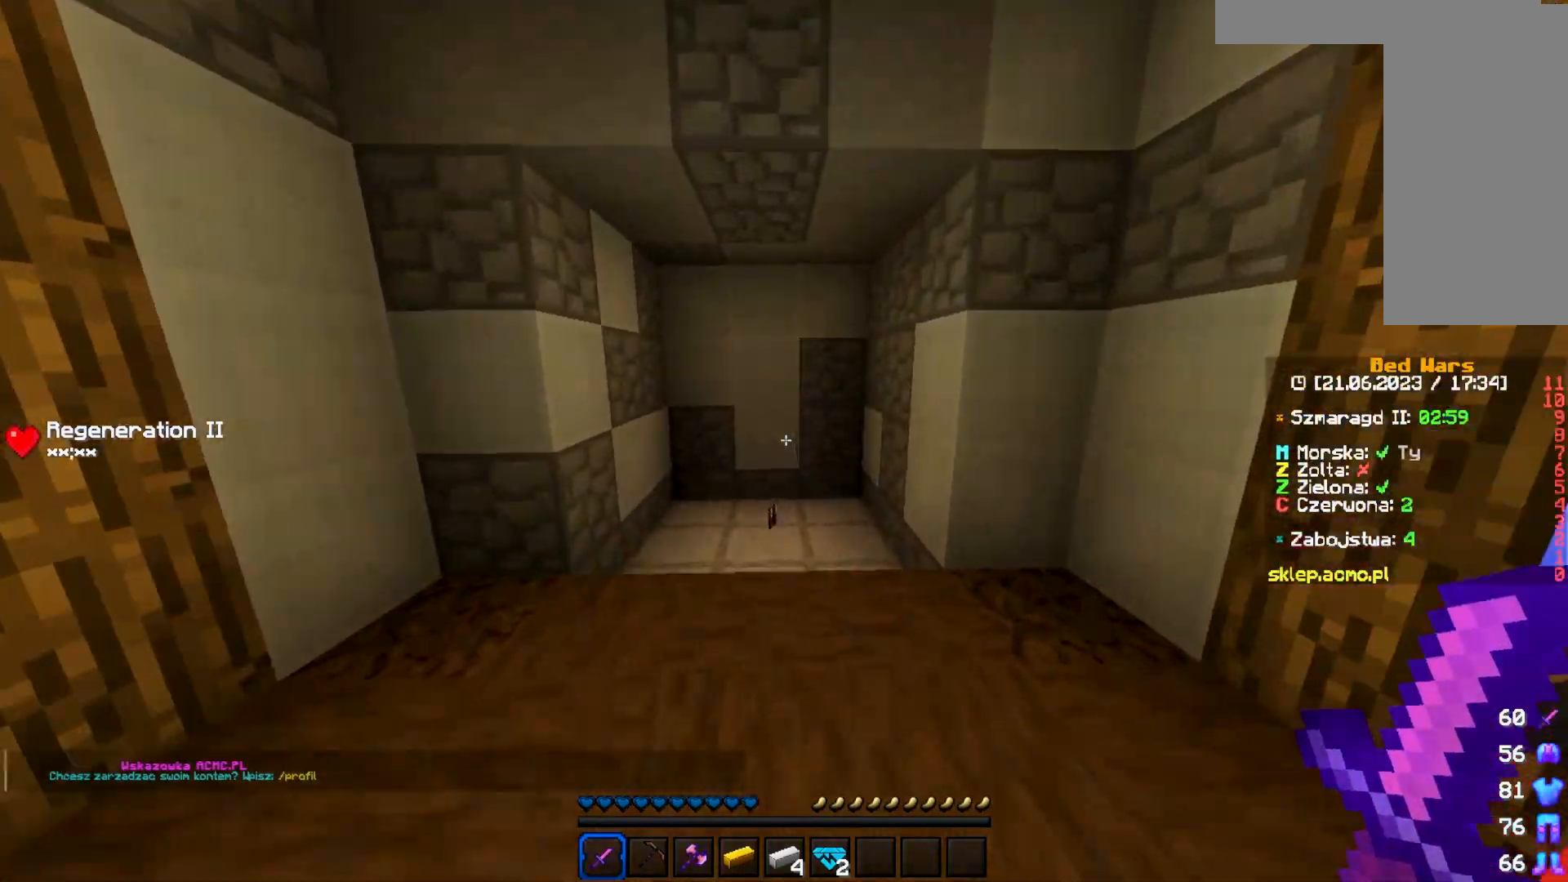
{"keys": ["w"], "mouse": [], "events": []}
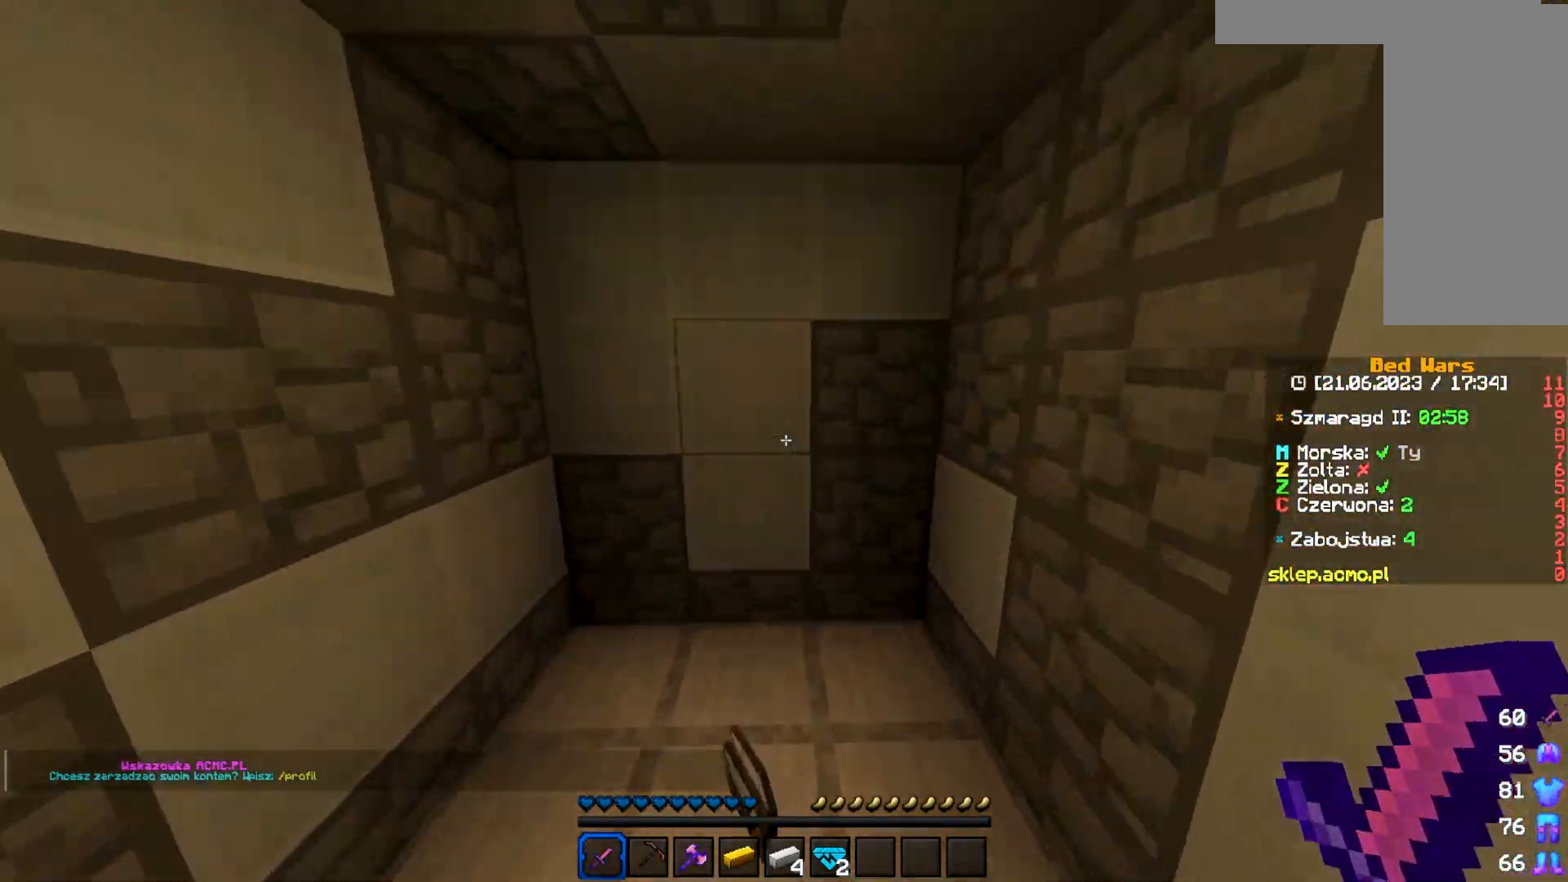
{"keys": ["d", "w"], "mouse": [], "events": [[283, "d", "down"]]}
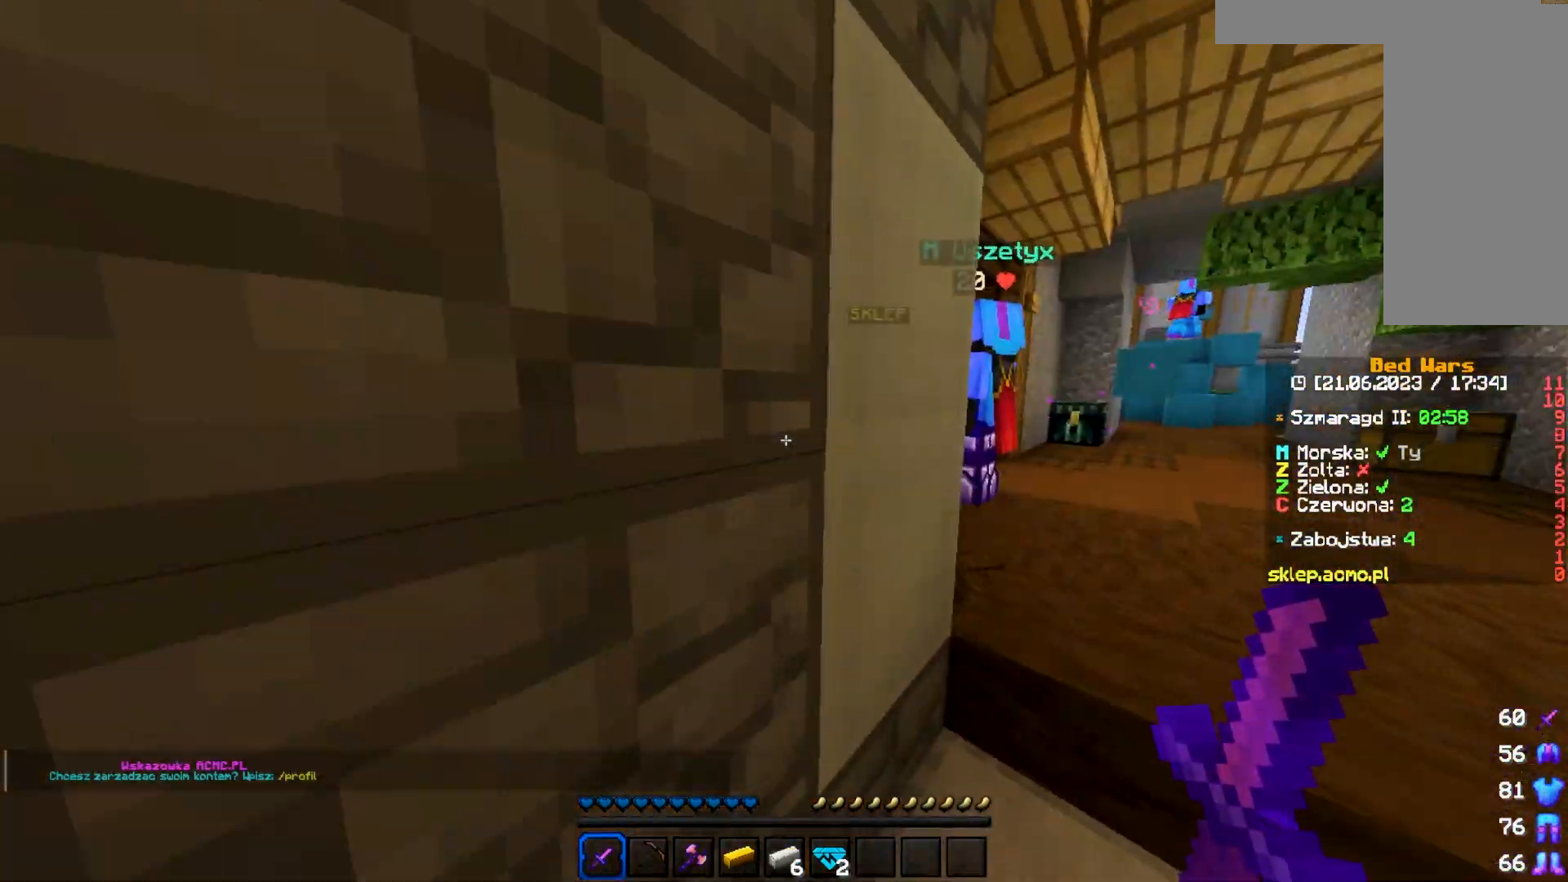
{"keys": ["d", "w"], "mouse": [], "events": []}
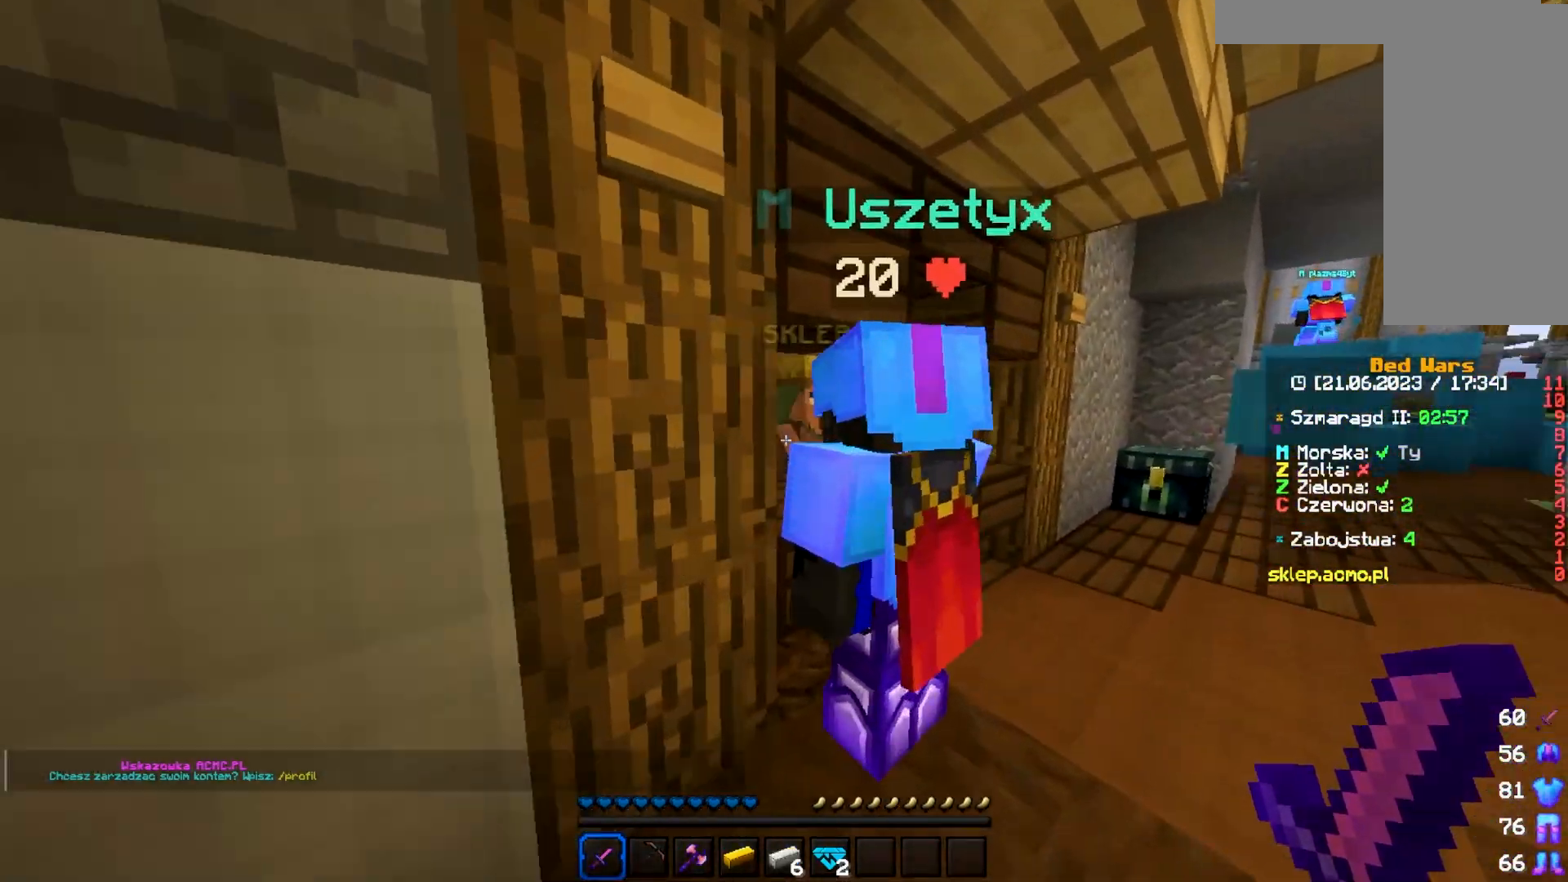
{"keys": [], "mouse": [], "events": [[350, "mouse_right", "down"], [400, "d", "up"], [467, "w", "up"], [500, "mouse_right", "up"]]}
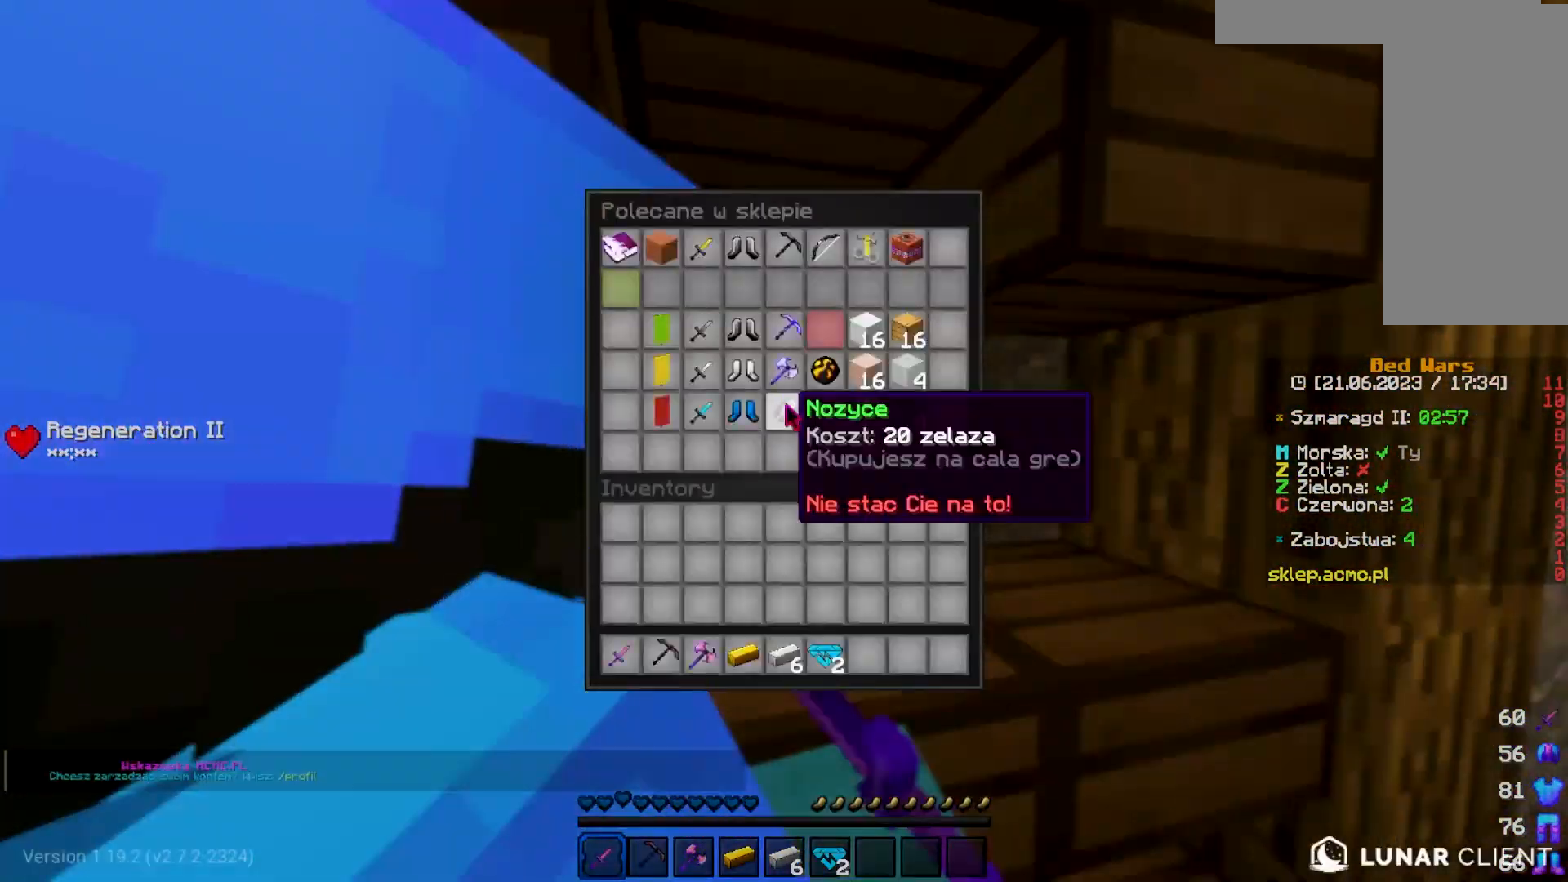
{"keys": [], "mouse": [], "events": []}
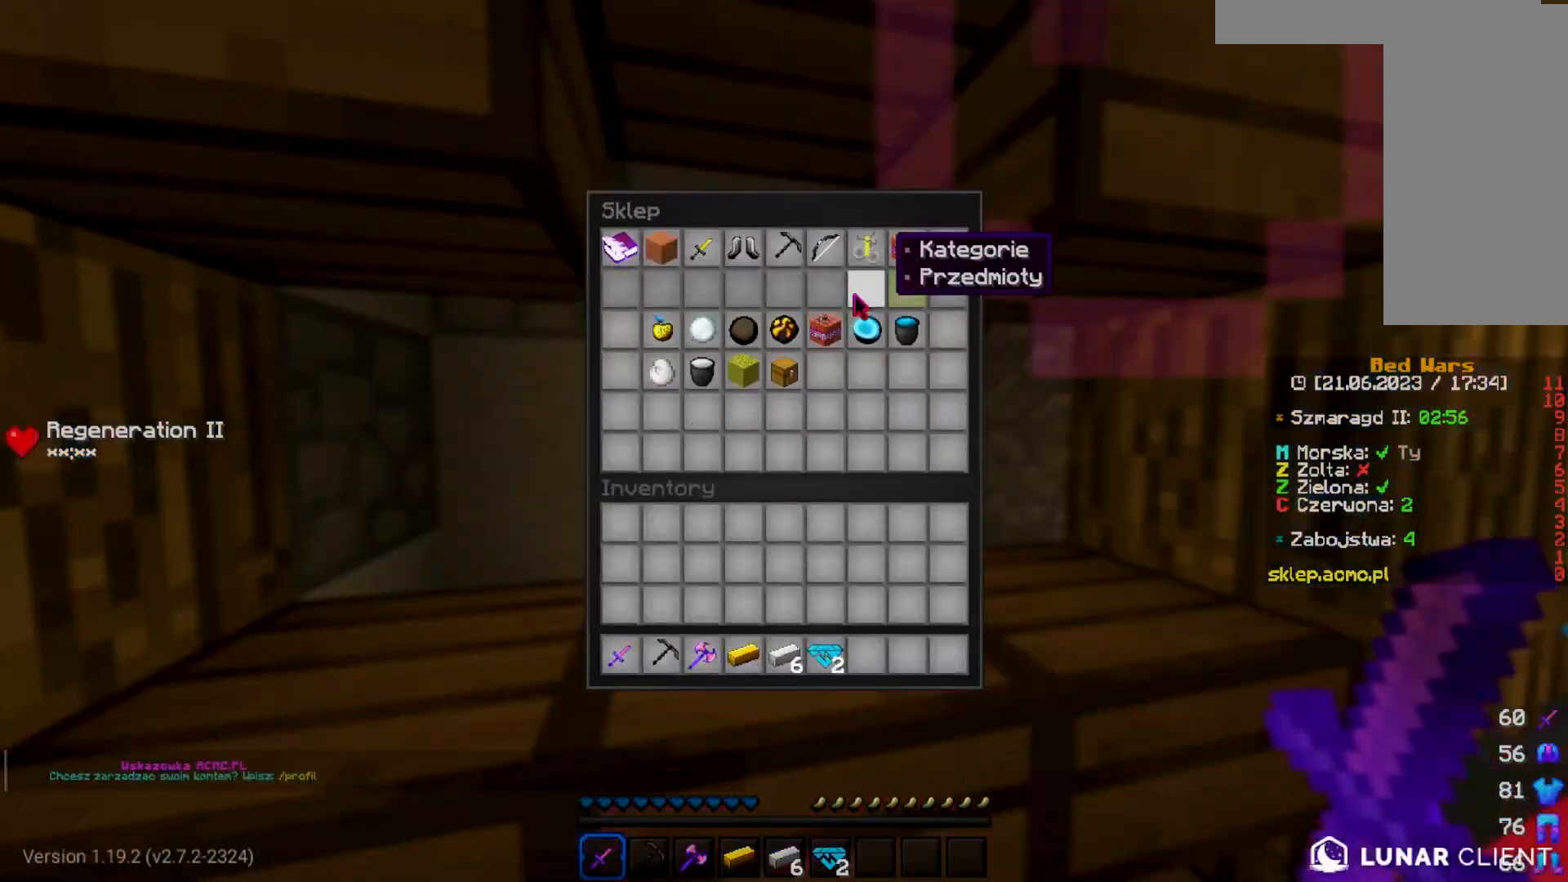
{"keys": [], "mouse": [], "events": []}
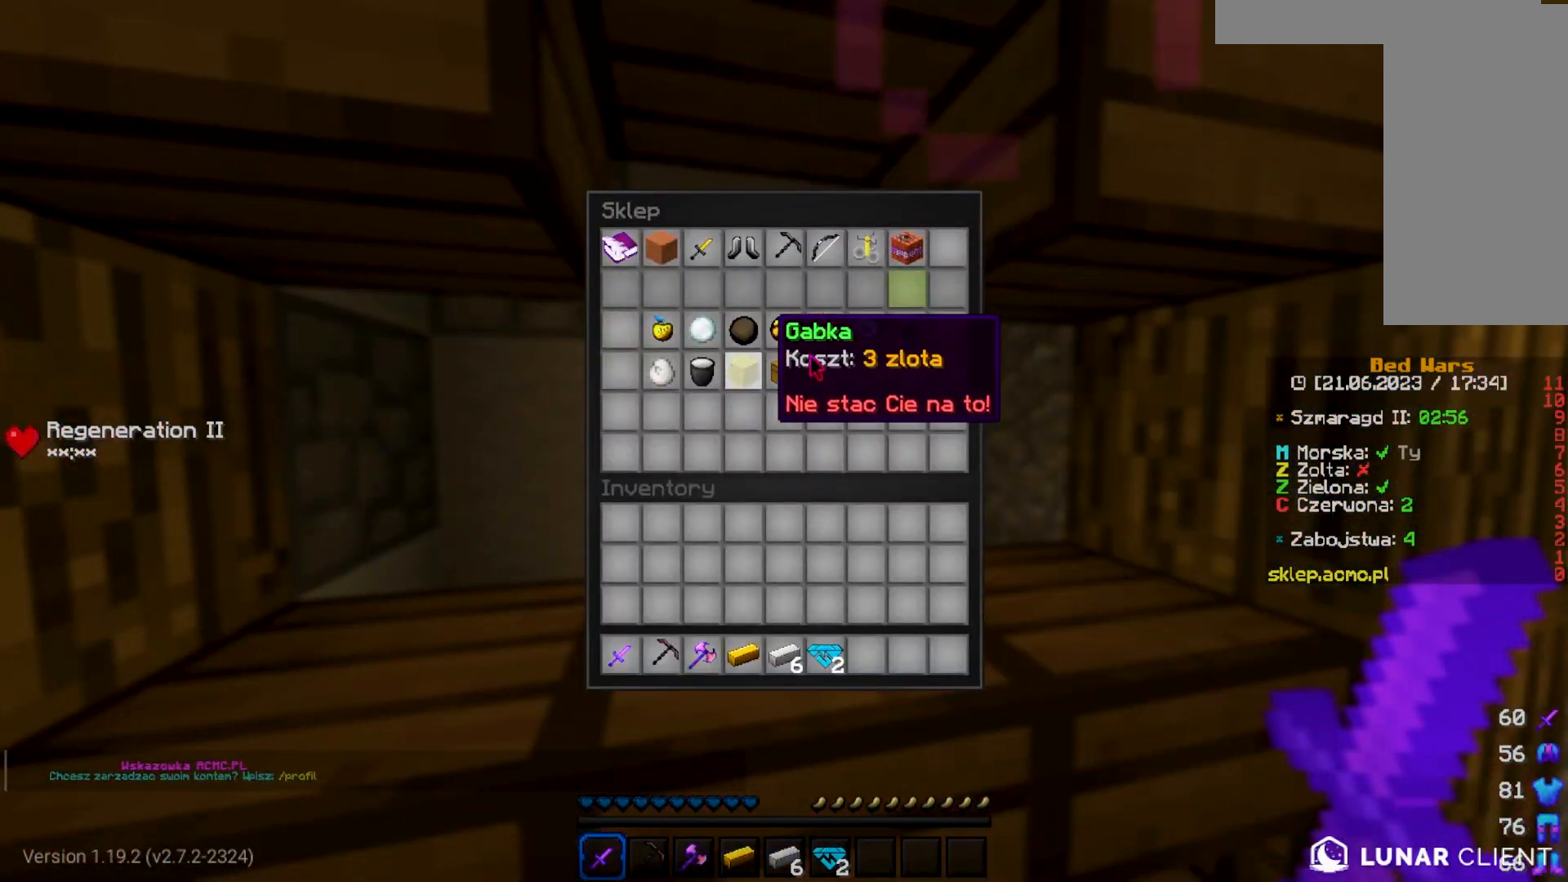
{"keys": [], "mouse": [], "events": []}
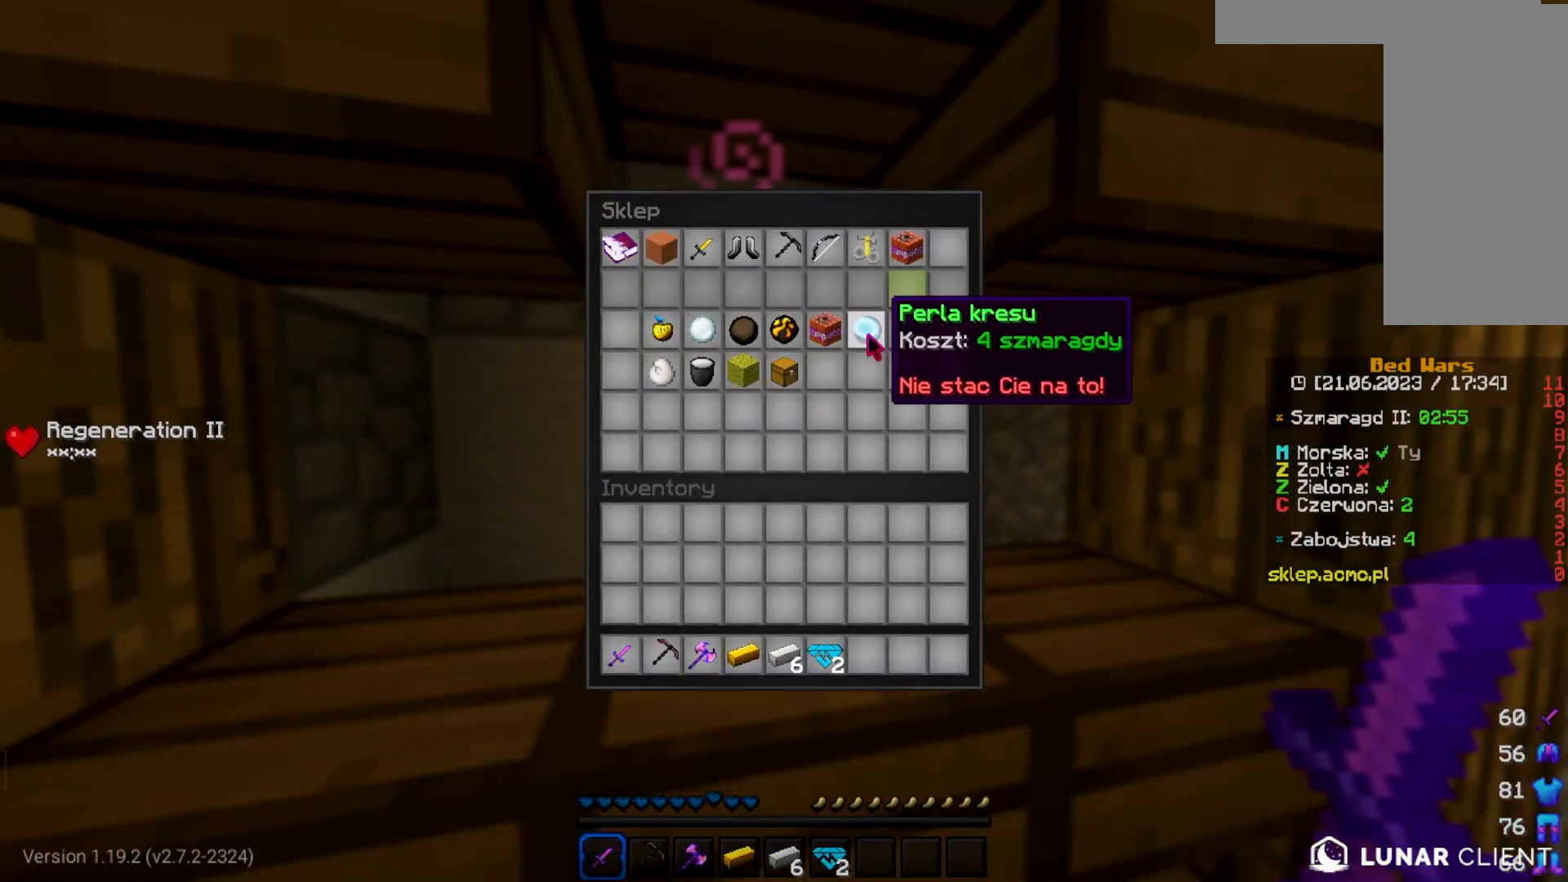
{"keys": [], "mouse": [], "events": []}
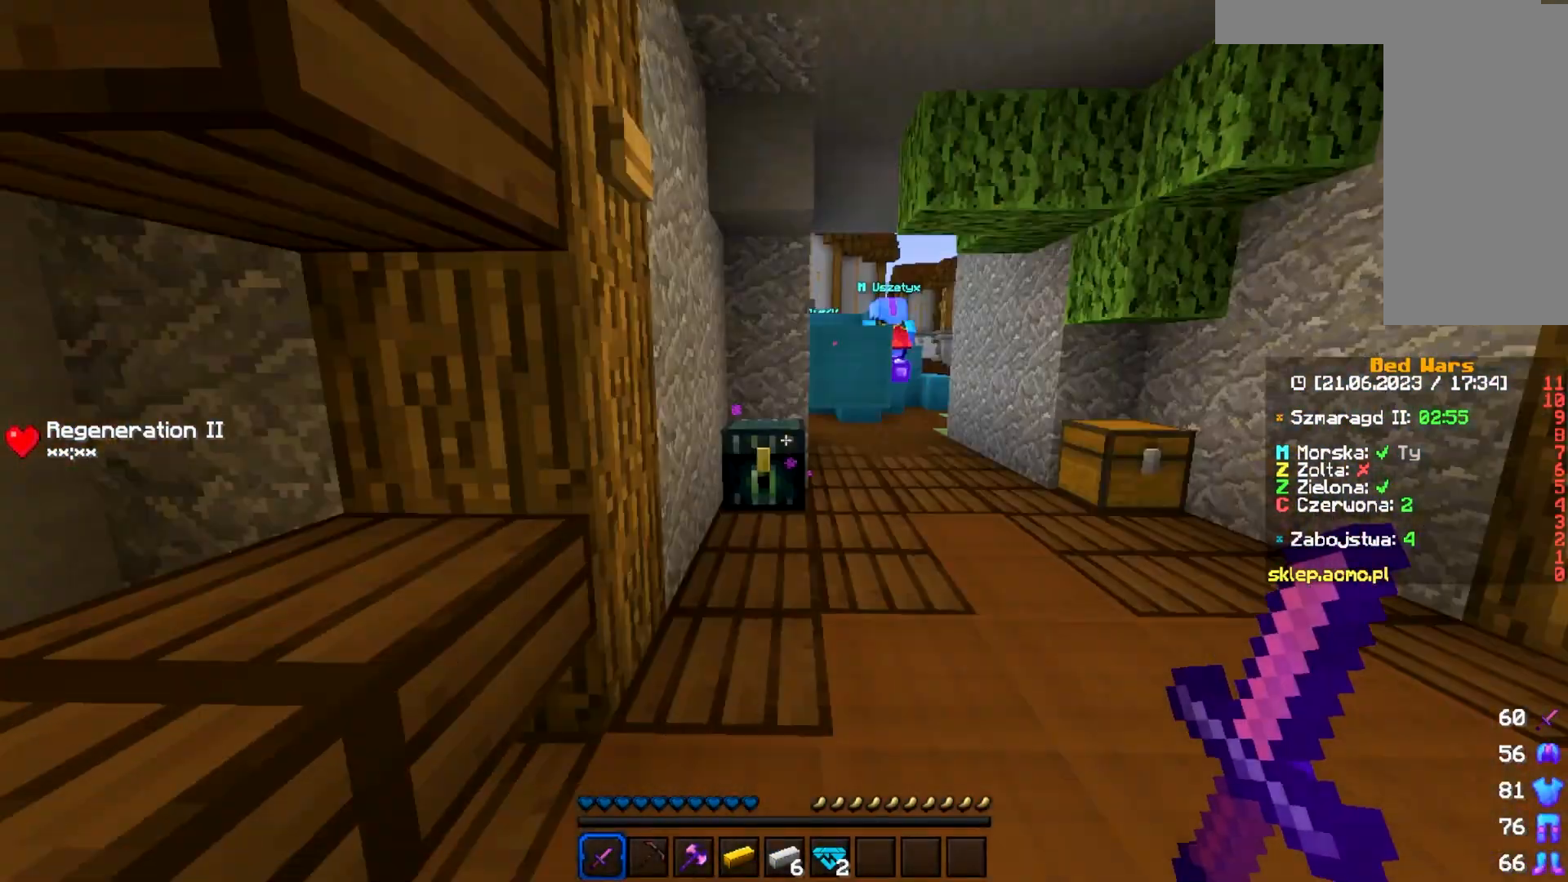
{"keys": ["d", "w"], "mouse": [], "events": [[33, "w", "down"], [450, "d", "down"]]}
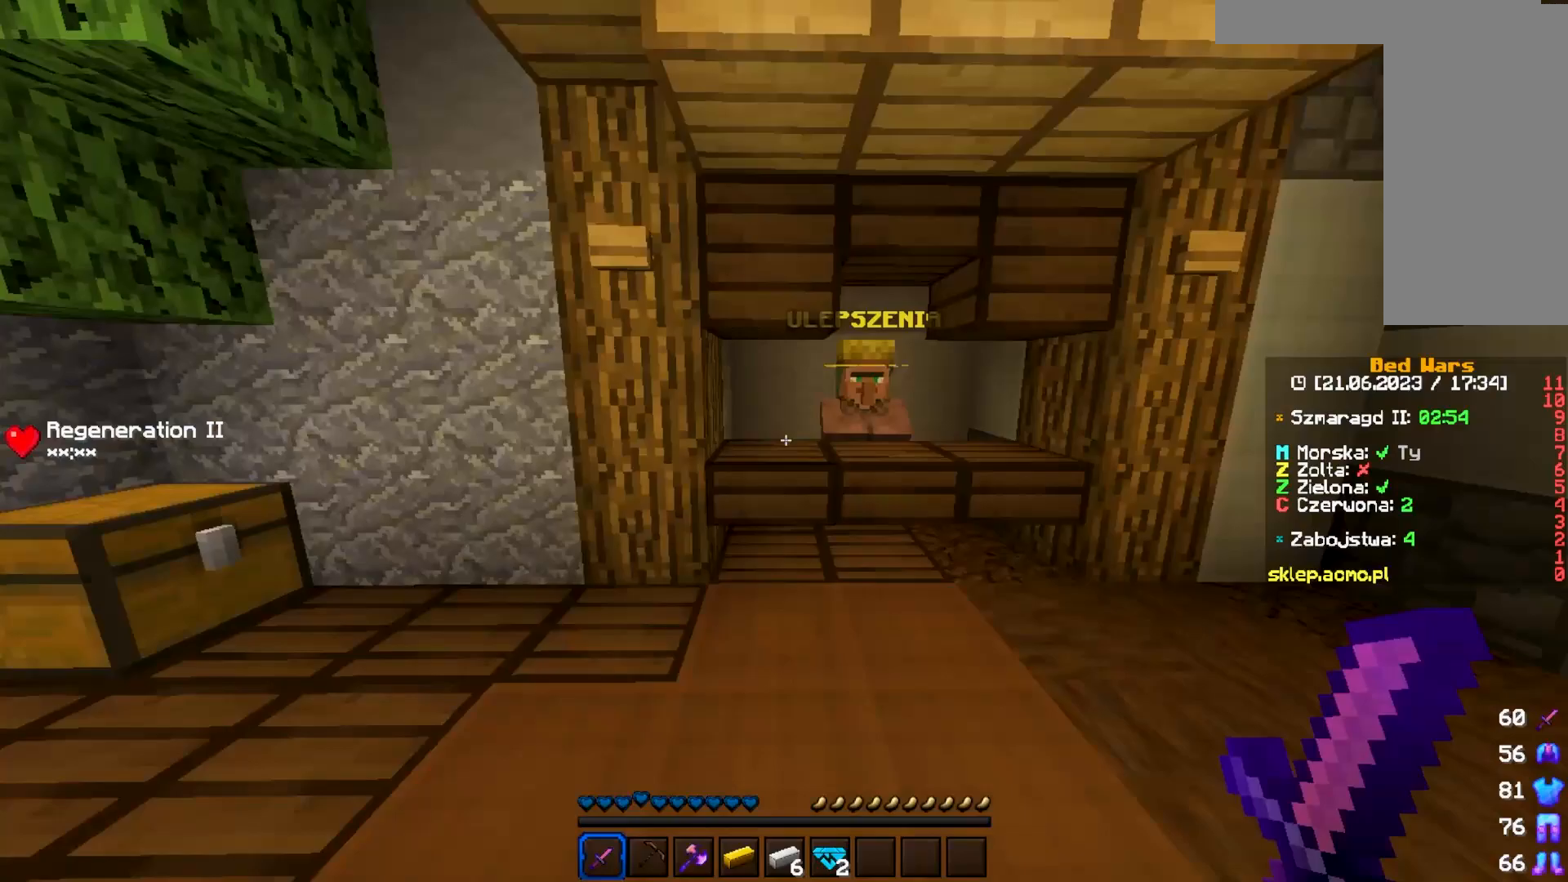
{"keys": [], "mouse": ["right"]}
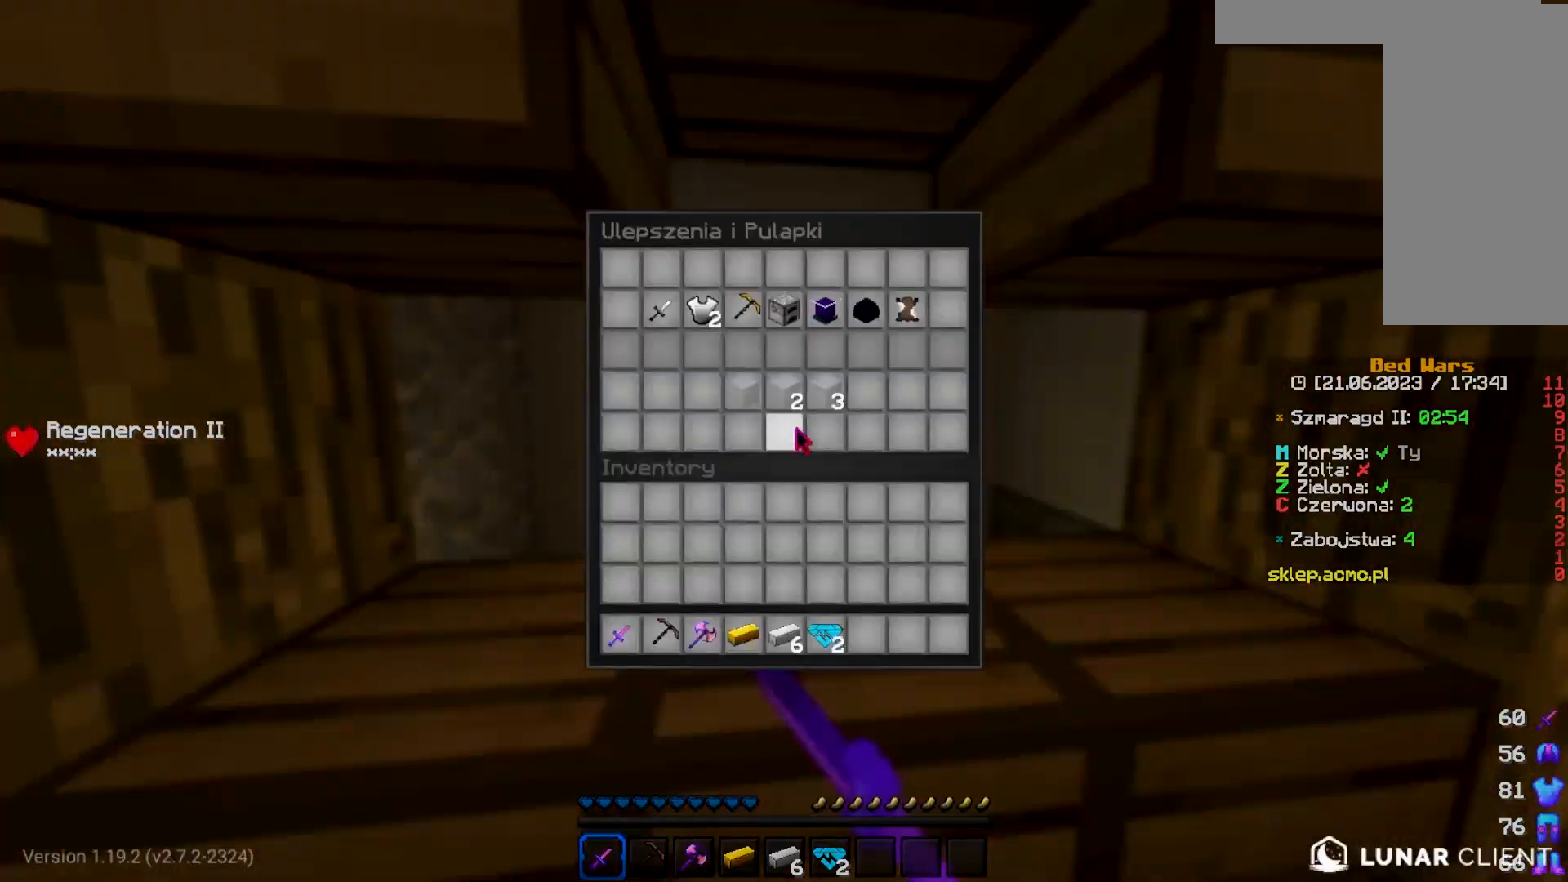
{"keys": [], "mouse": [], "events": [[17, "mouse_right", "up"]]}
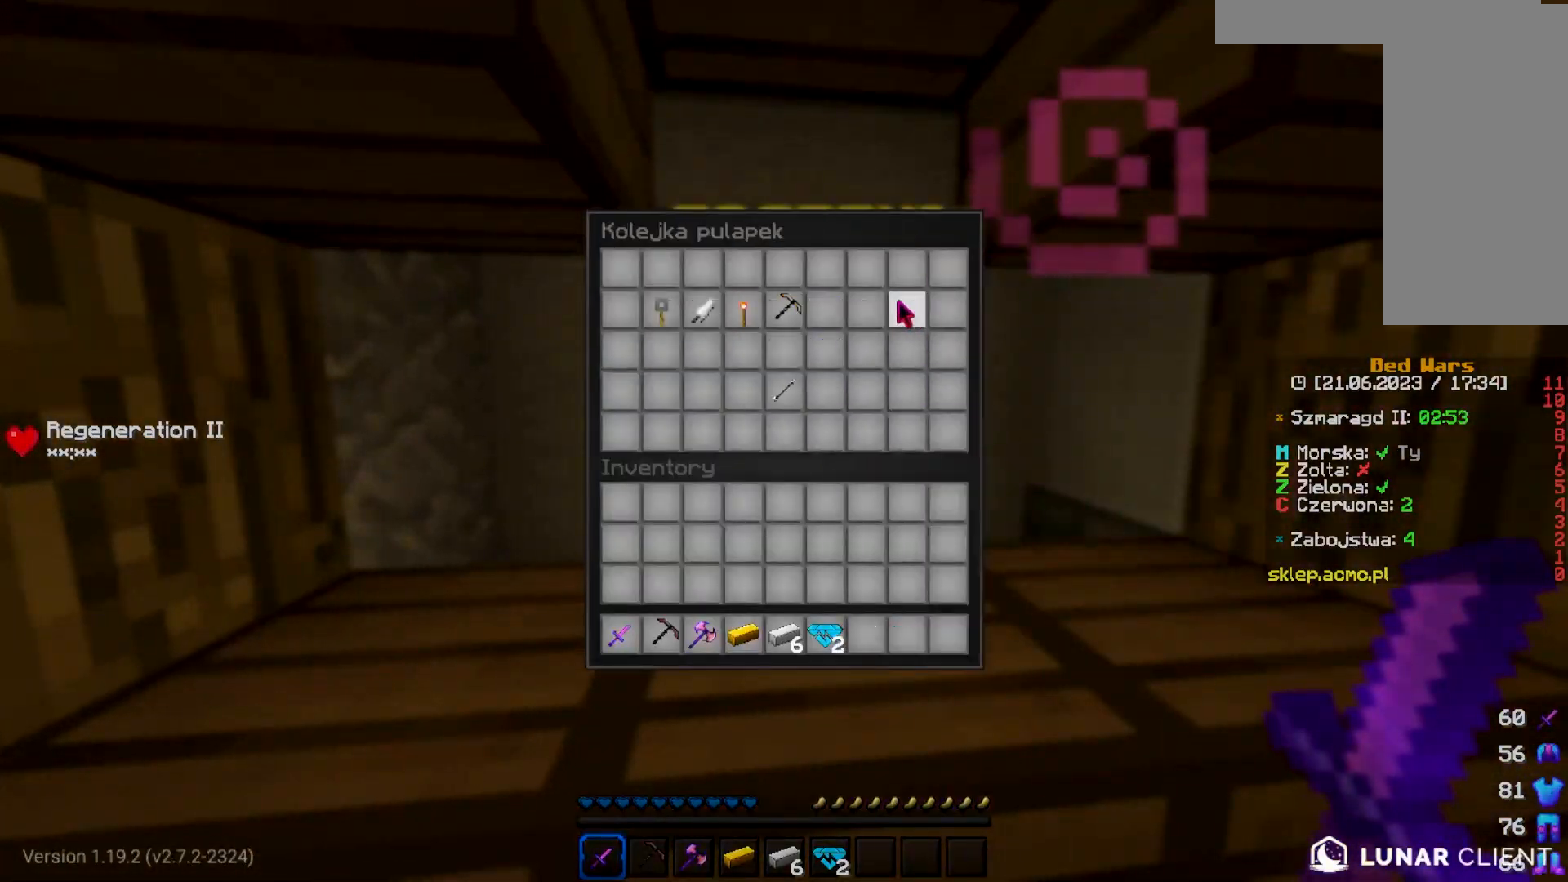
{"keys": [], "mouse": [], "events": []}
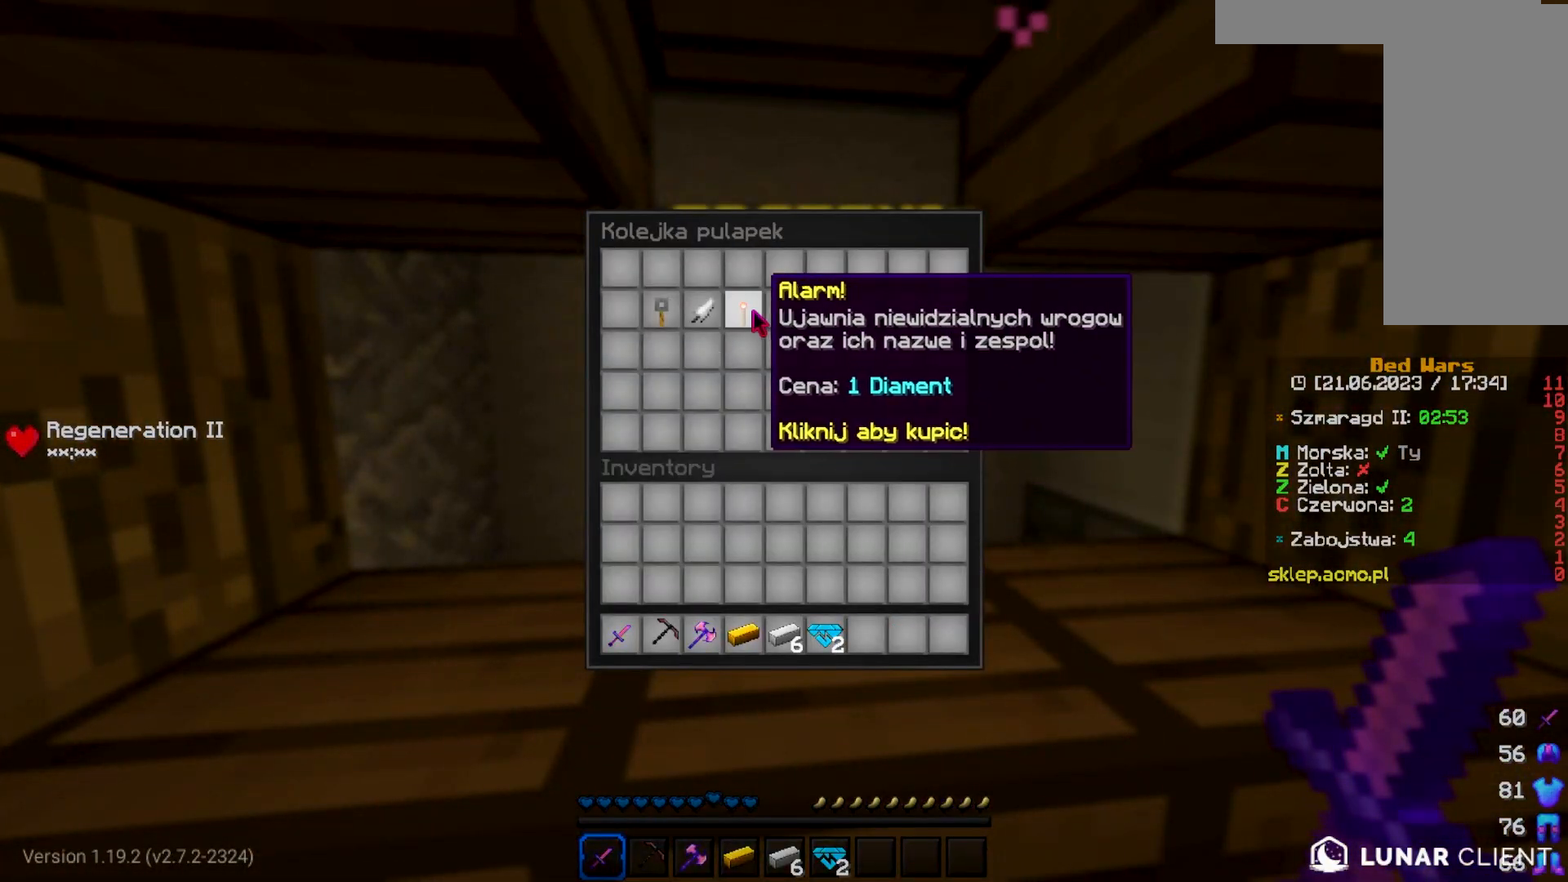
{"keys": ["a", "w"], "mouse": [], "events": [[383, "a", "down"], [383, "w", "down"]]}
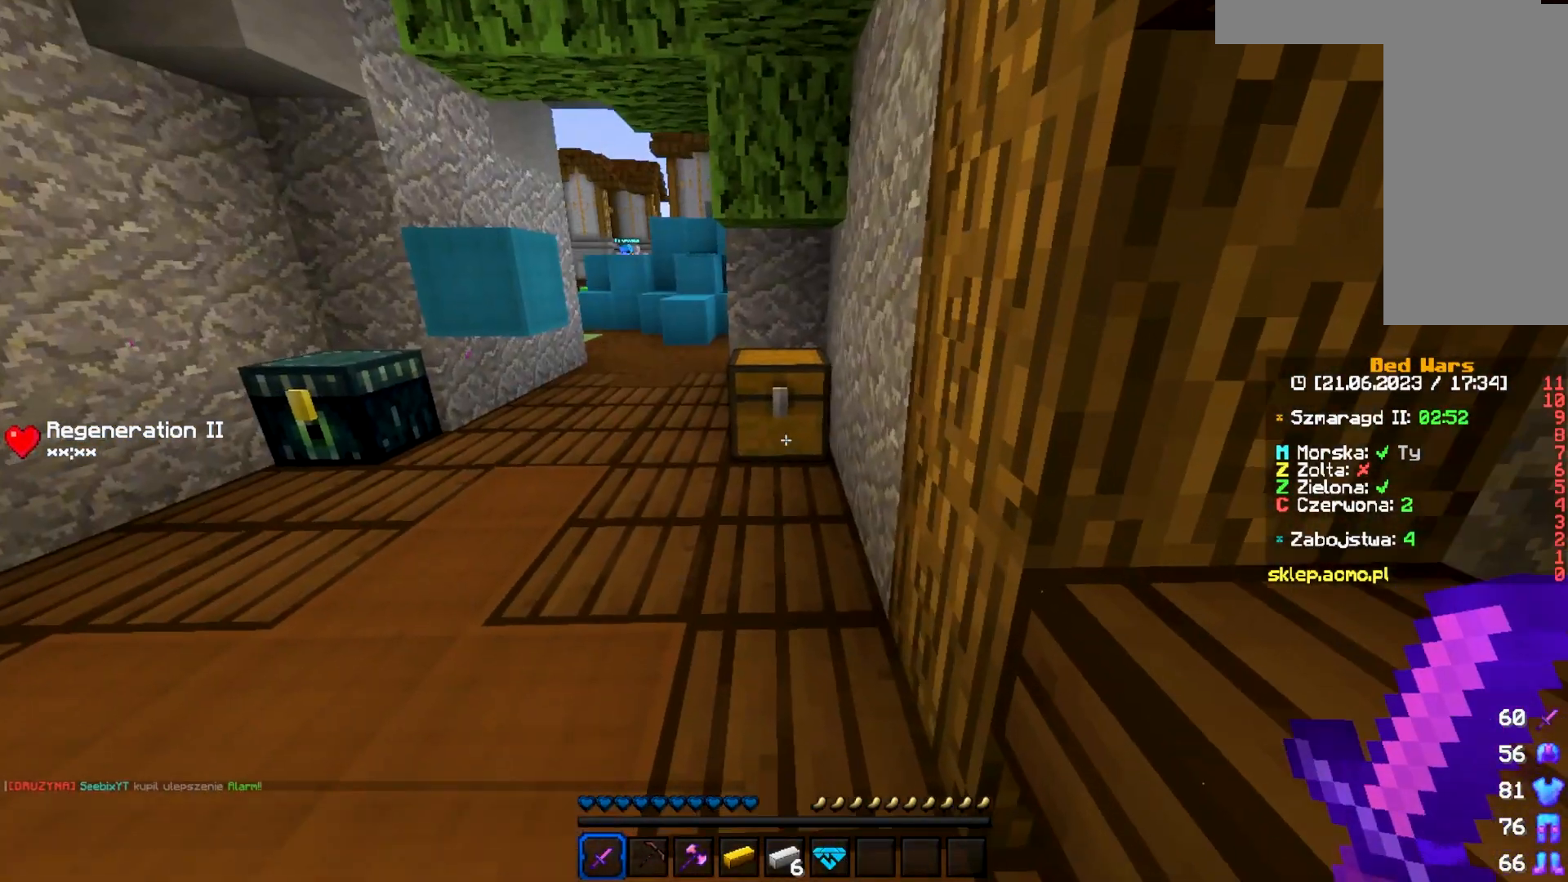
{"keys": ["w"], "mouse": ["right"], "events": [[367, "a", "up"], [467, "mouse_right", "down"]]}
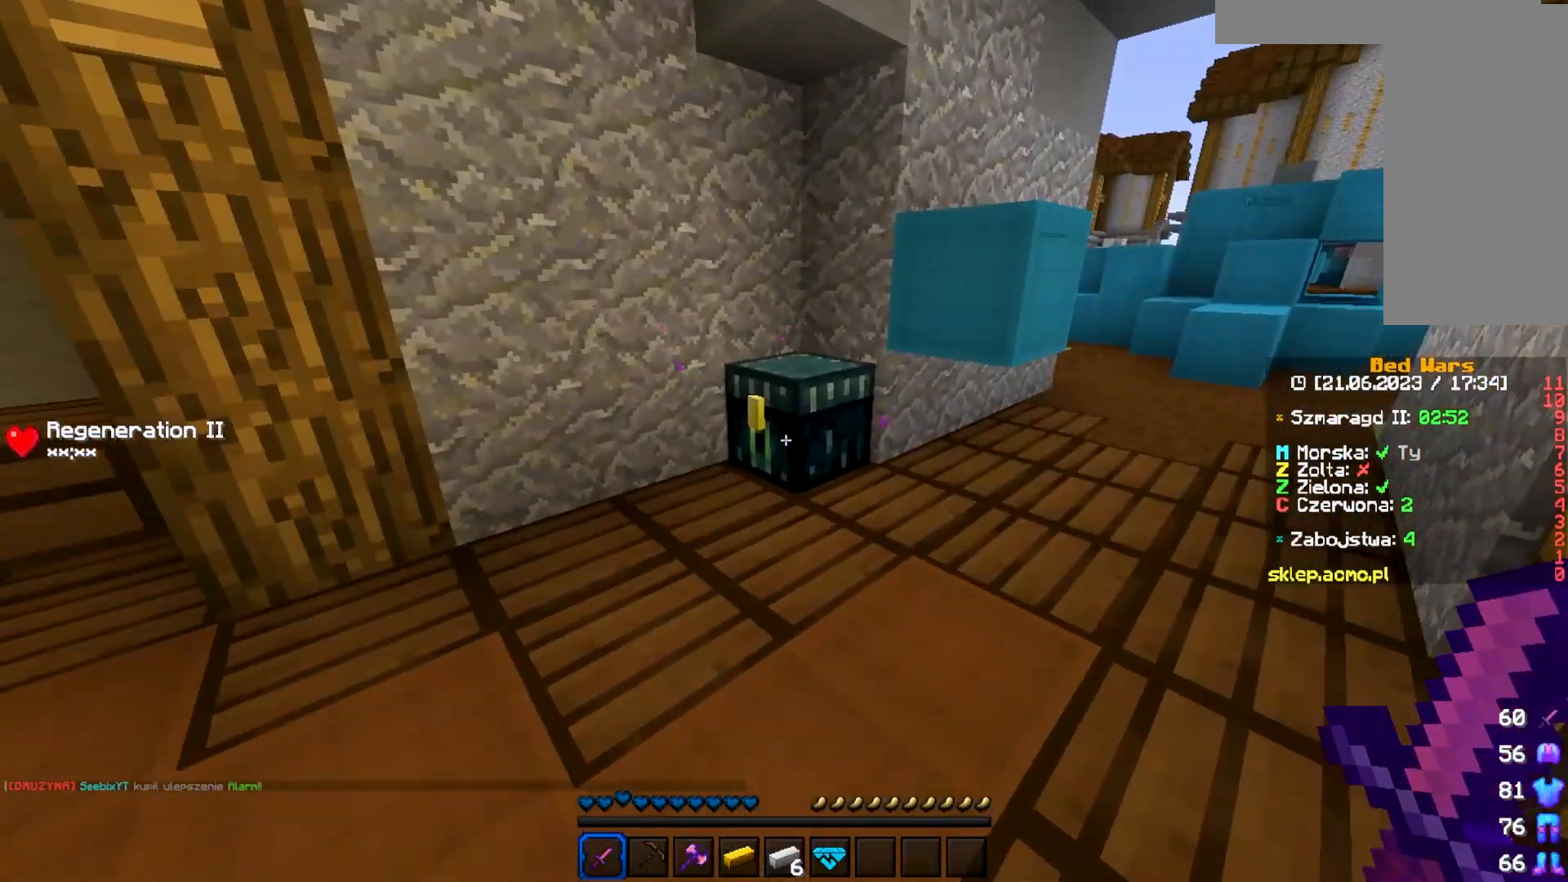
{"keys": [], "mouse": [], "events": [[83, "w", "up"], [150, "mouse_right", "up"]]}
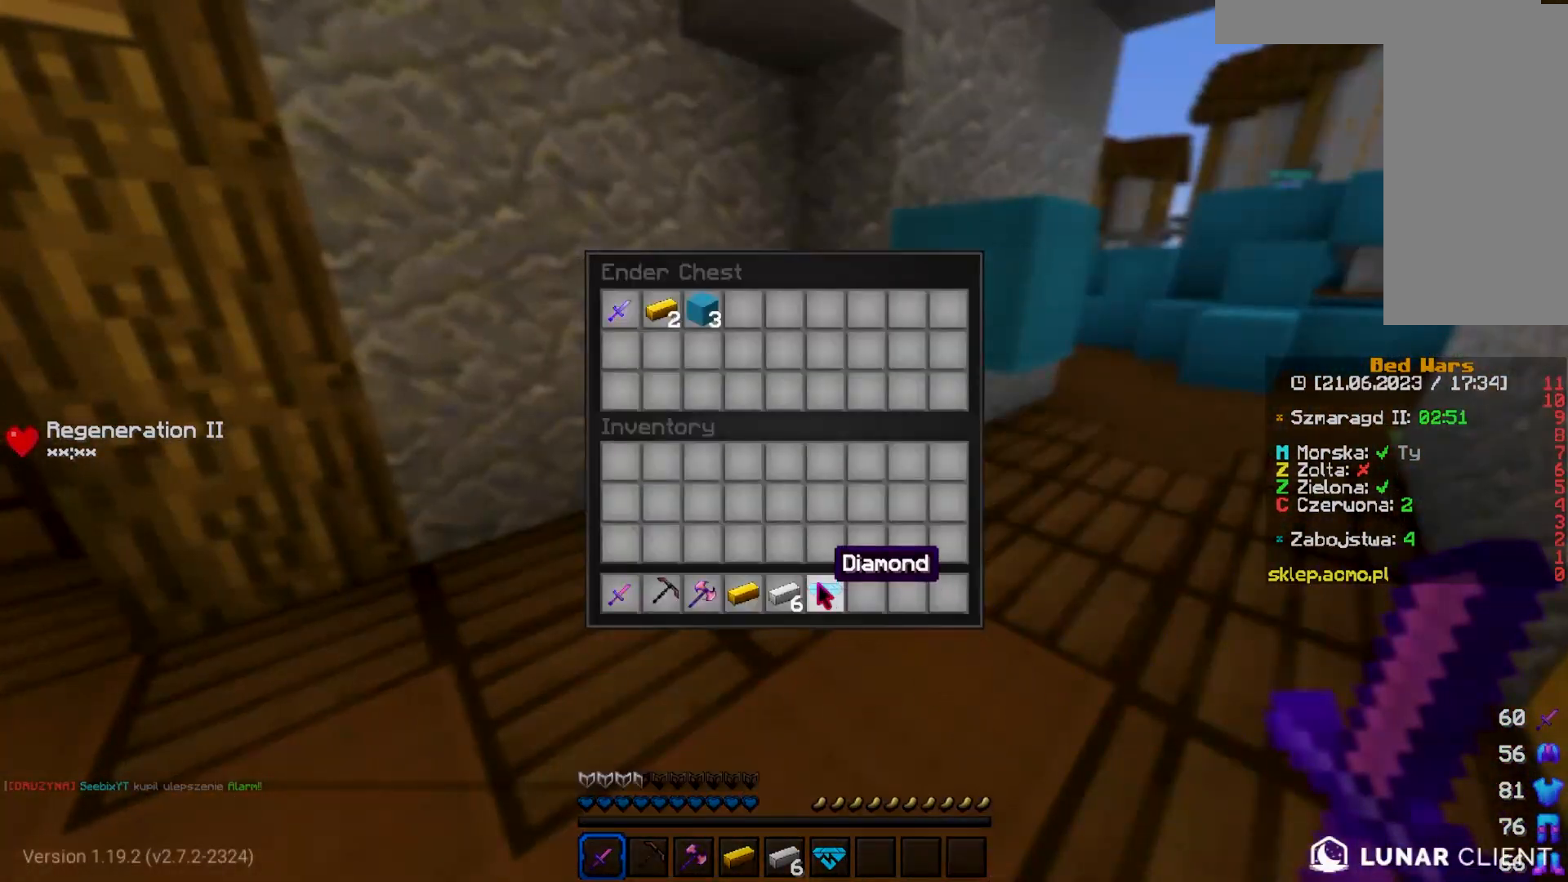
{"keys": [], "mouse": [], "events": []}
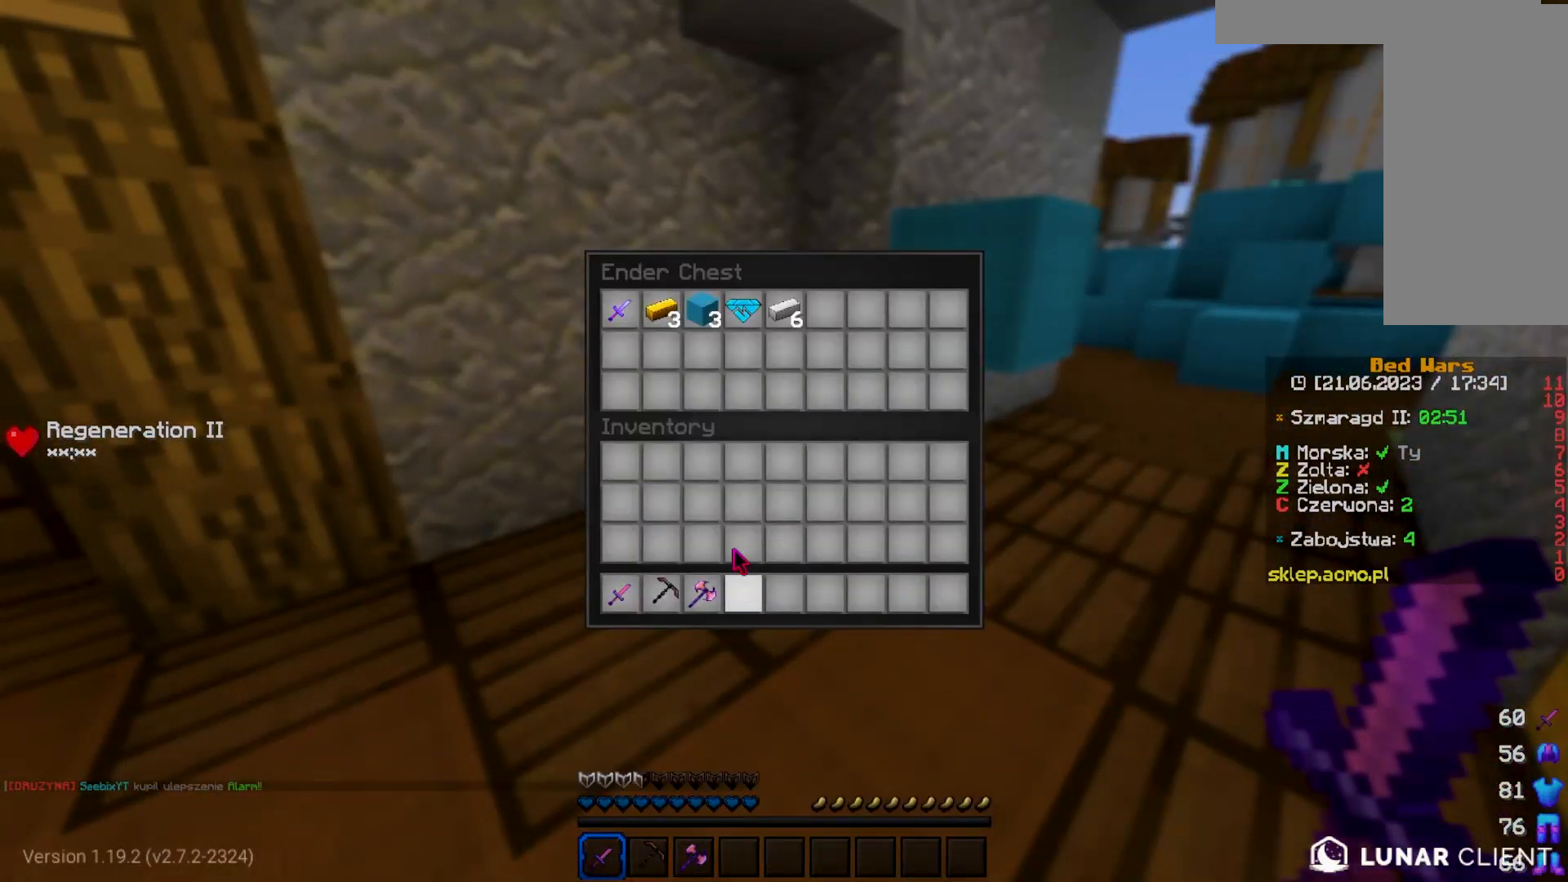
{"keys": [], "mouse": [], "events": []}
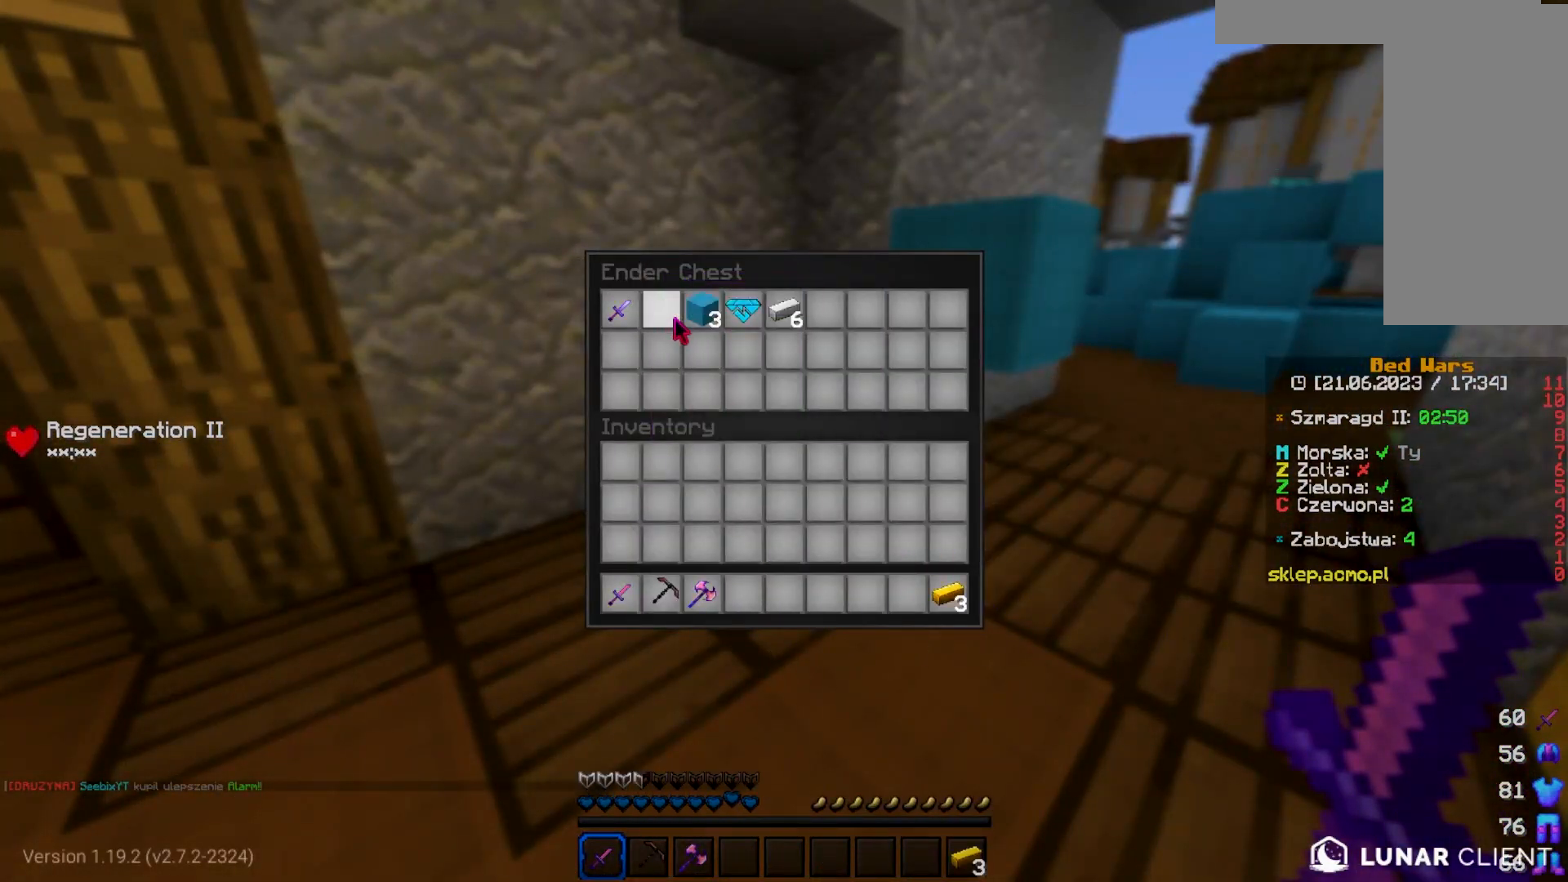
{"keys": [], "mouse": [], "events": []}
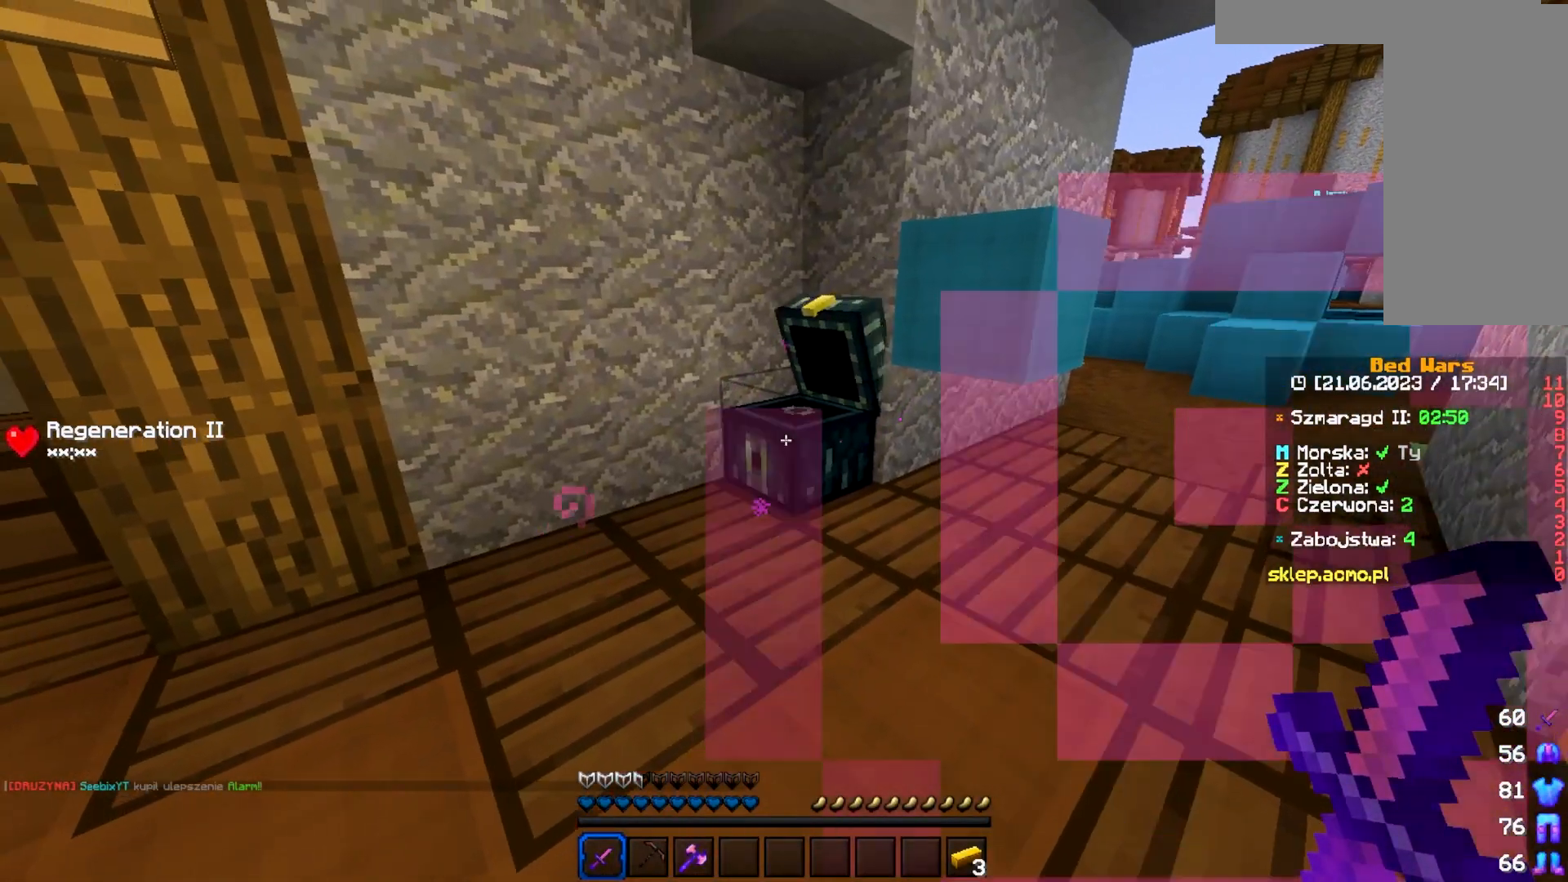
{"keys": [], "mouse": [], "events": [[83, "mouse_right", "down"], [250, "mouse_right", "up"]]}
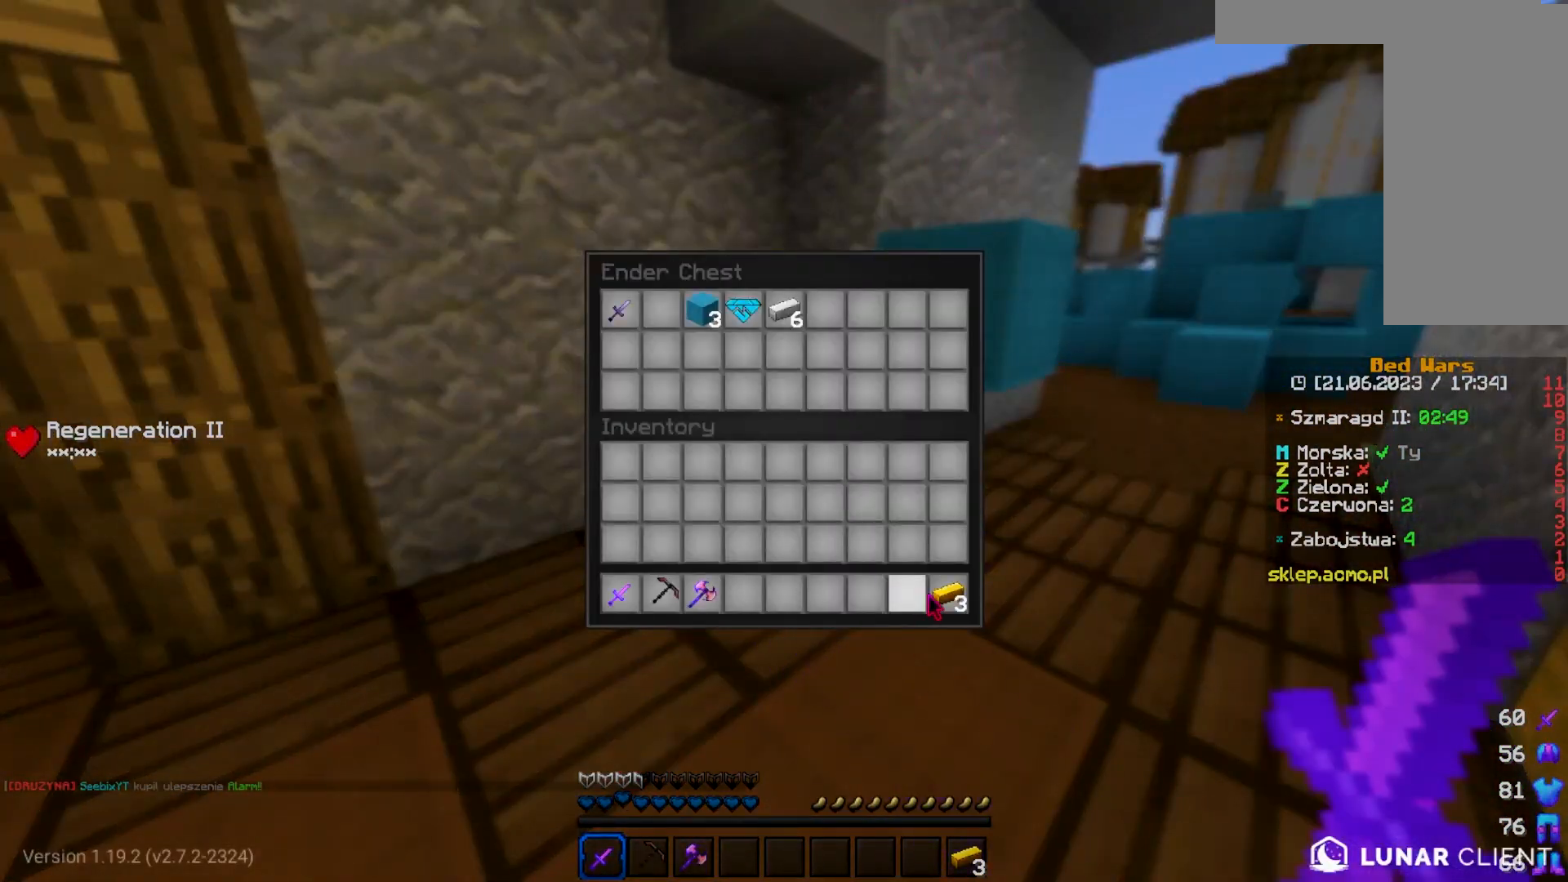
{"keys": [], "mouse": [], "events": []}
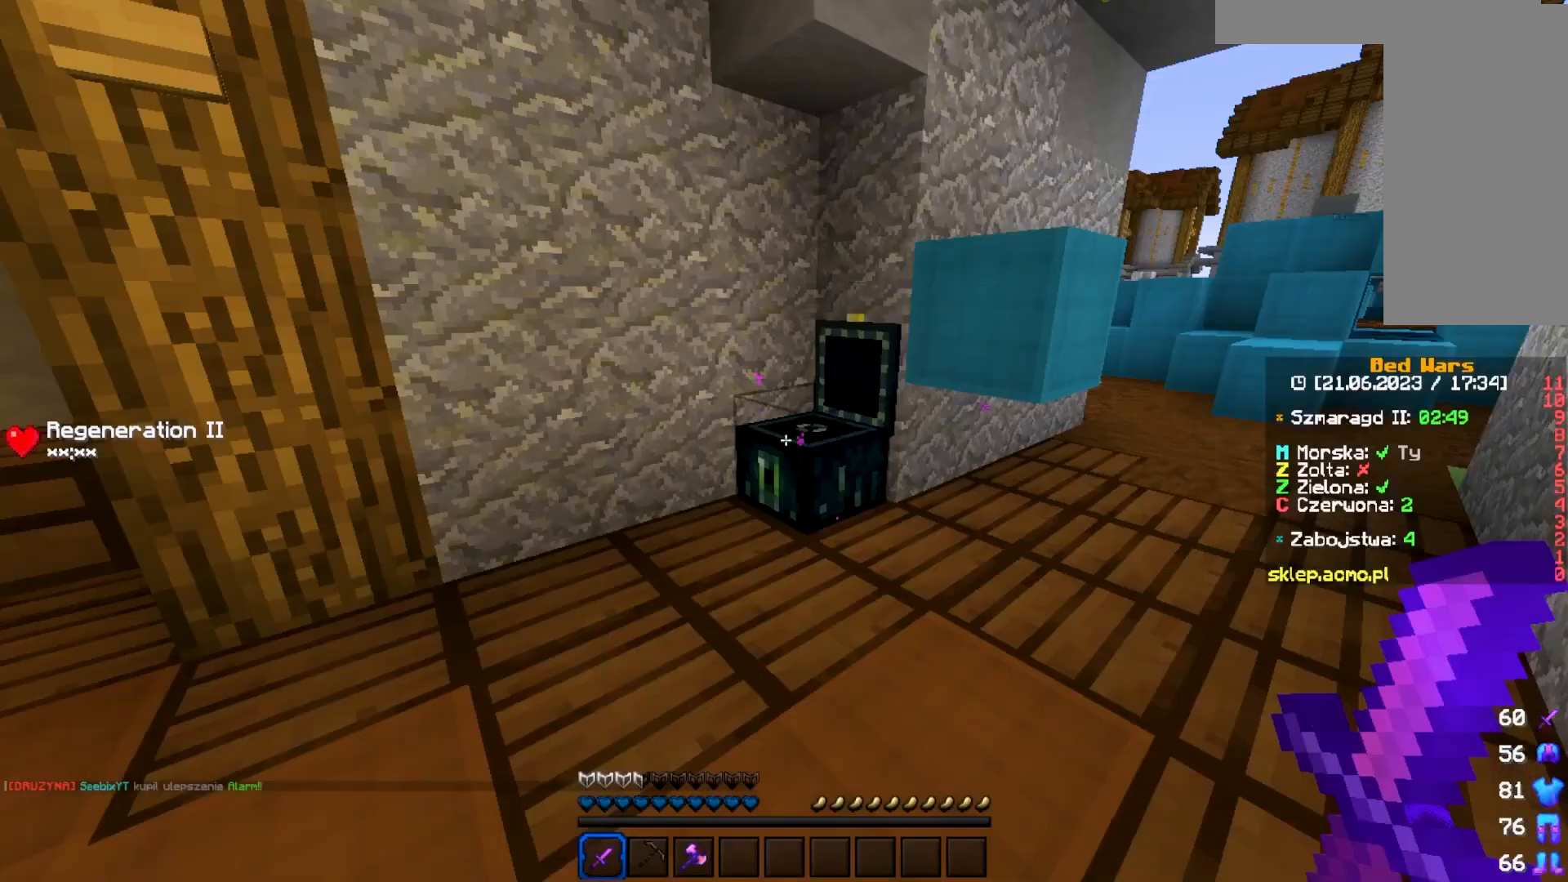
{"keys": [], "mouse": [], "events": [[100, "w", "down"], [317, "w", "up"]]}
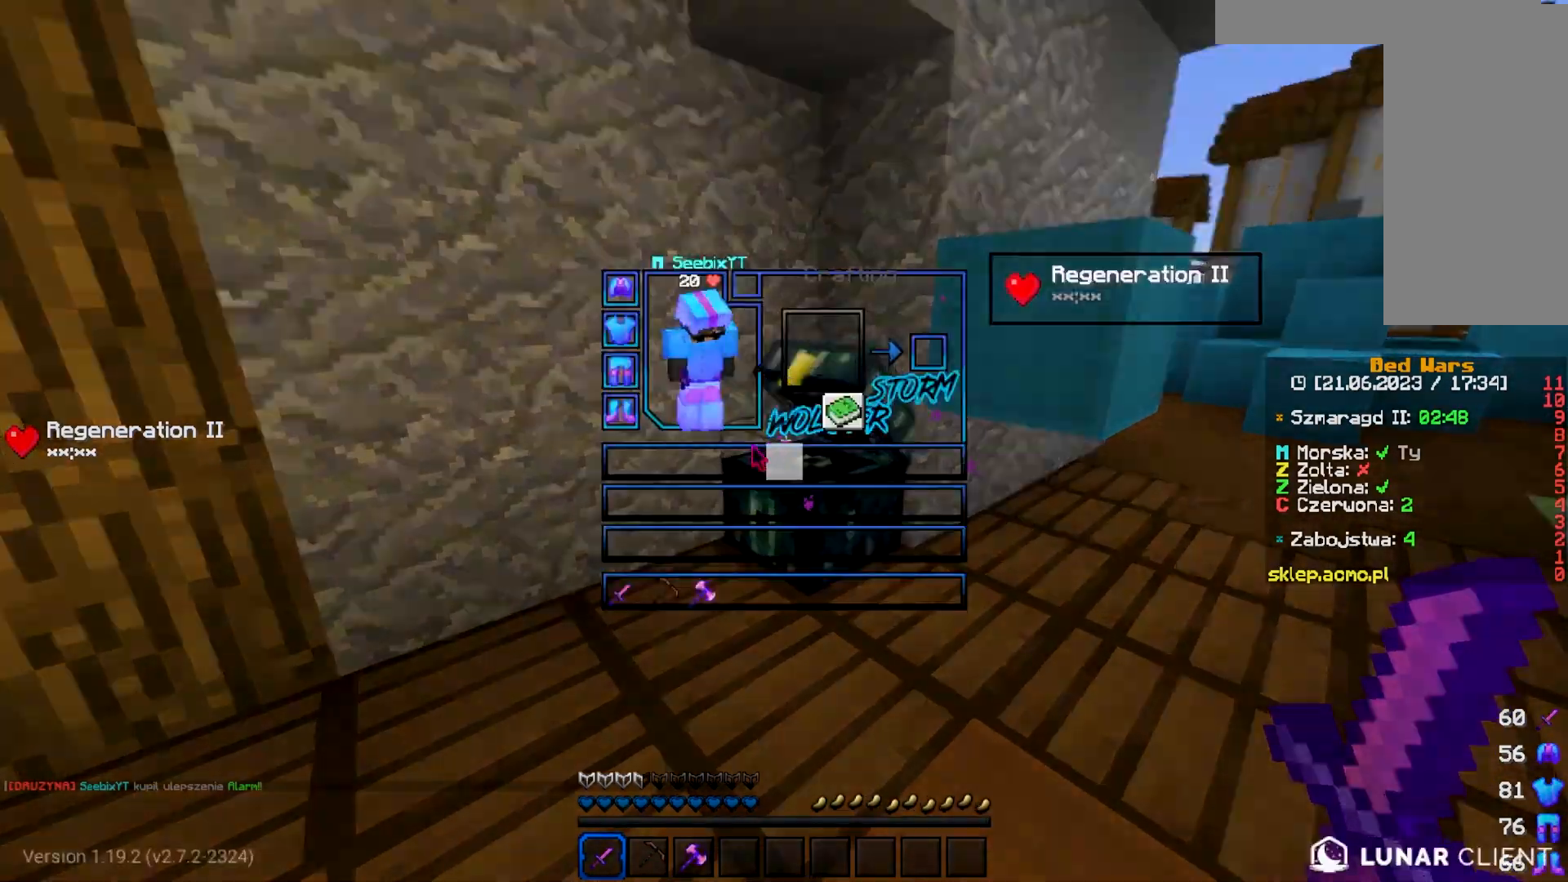
{"keys": ["w"], "mouse": [], "events": [[467, "w", "down"]]}
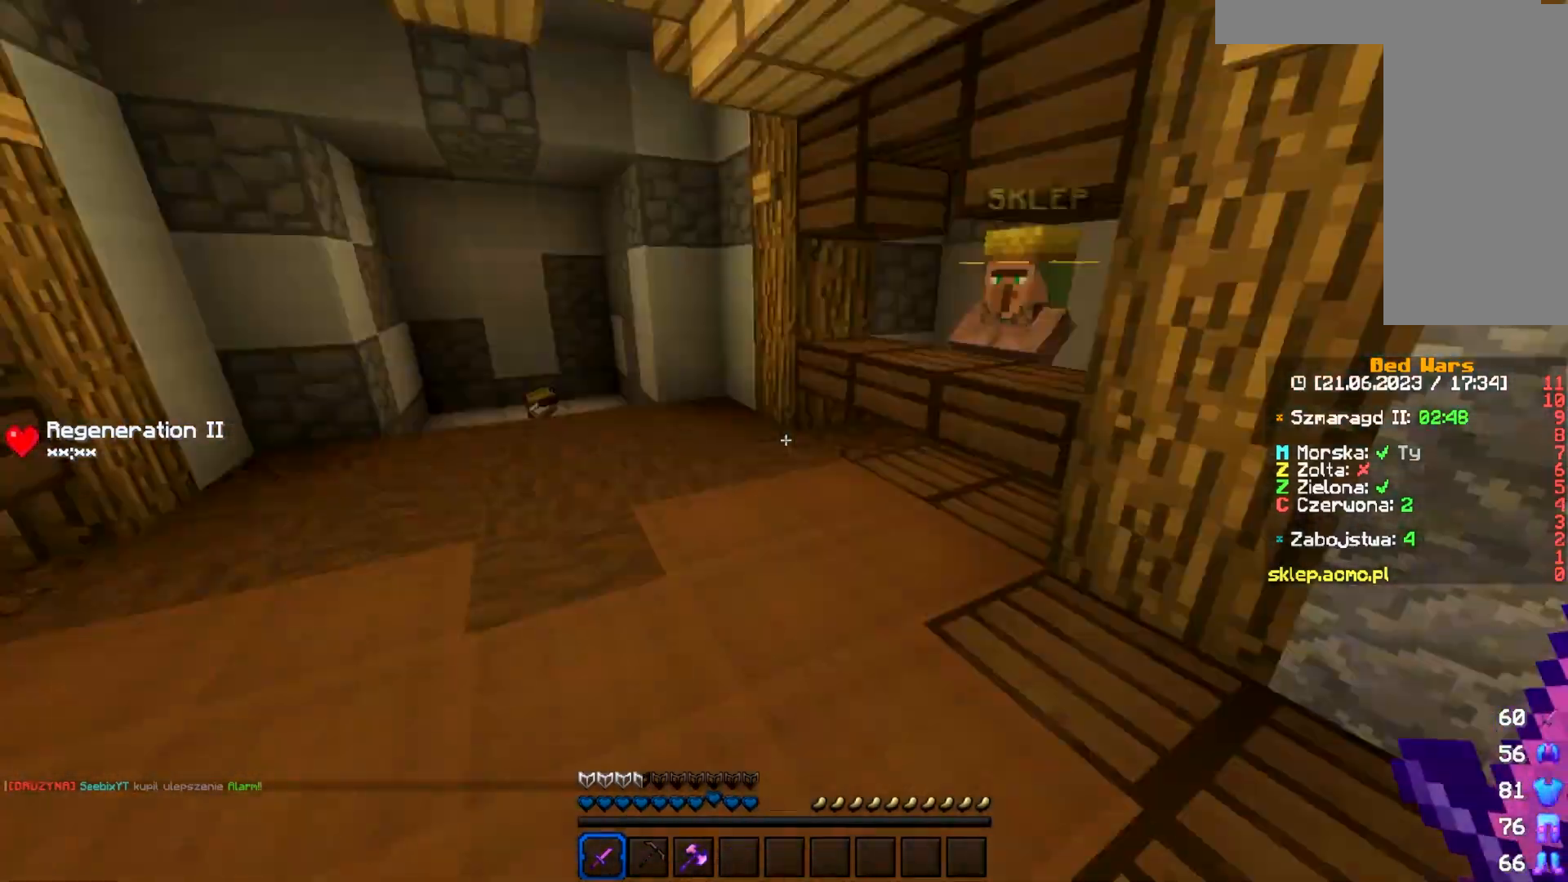
{"keys": ["w"], "mouse": [], "events": []}
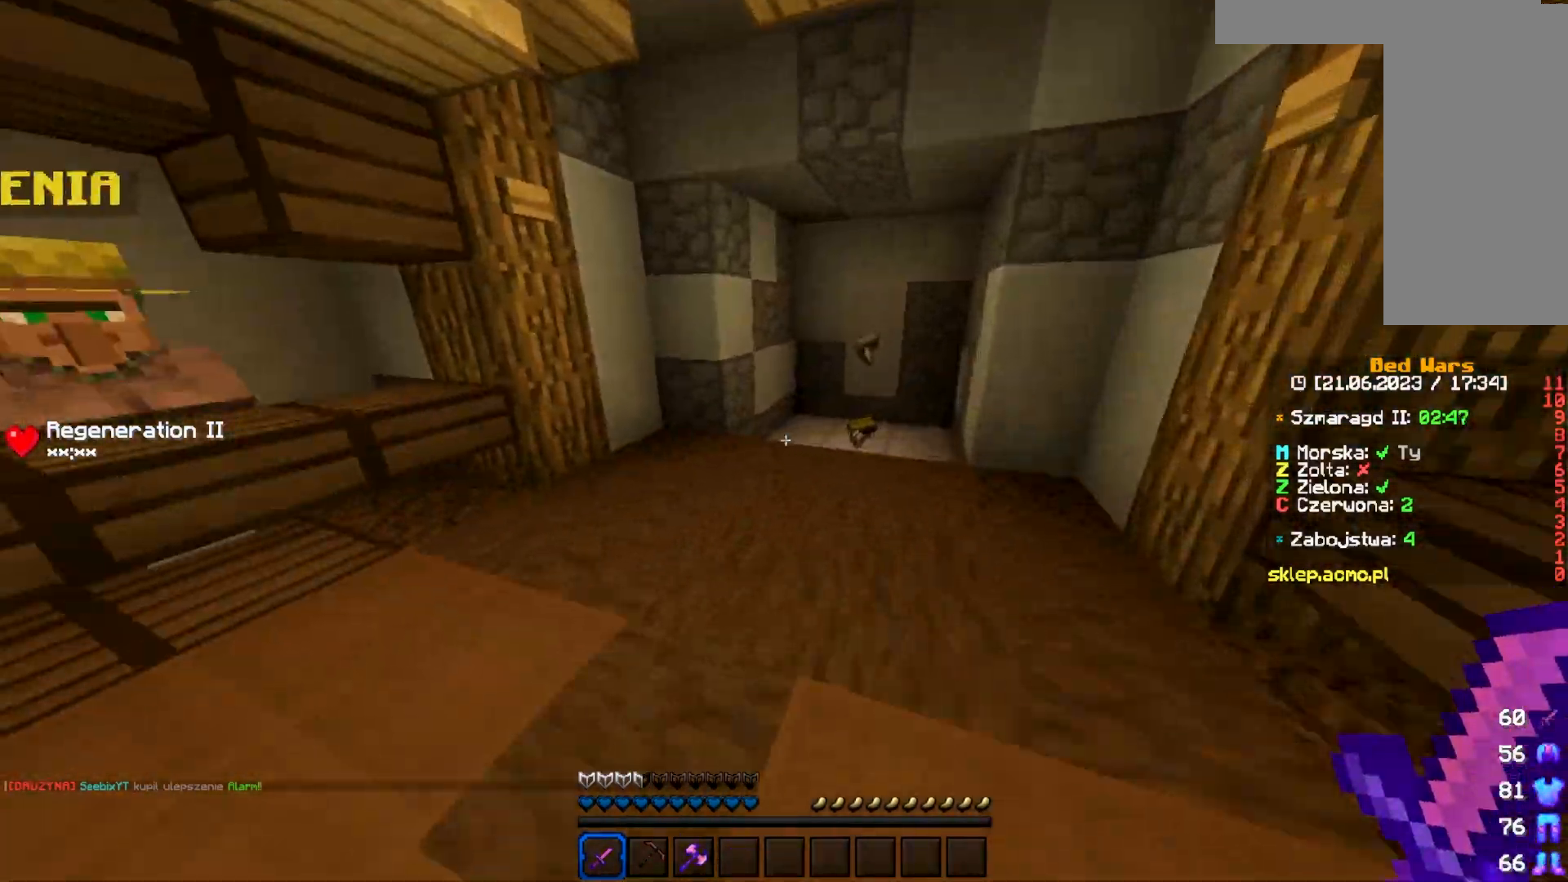
{"keys": ["w"], "mouse": [], "events": []}